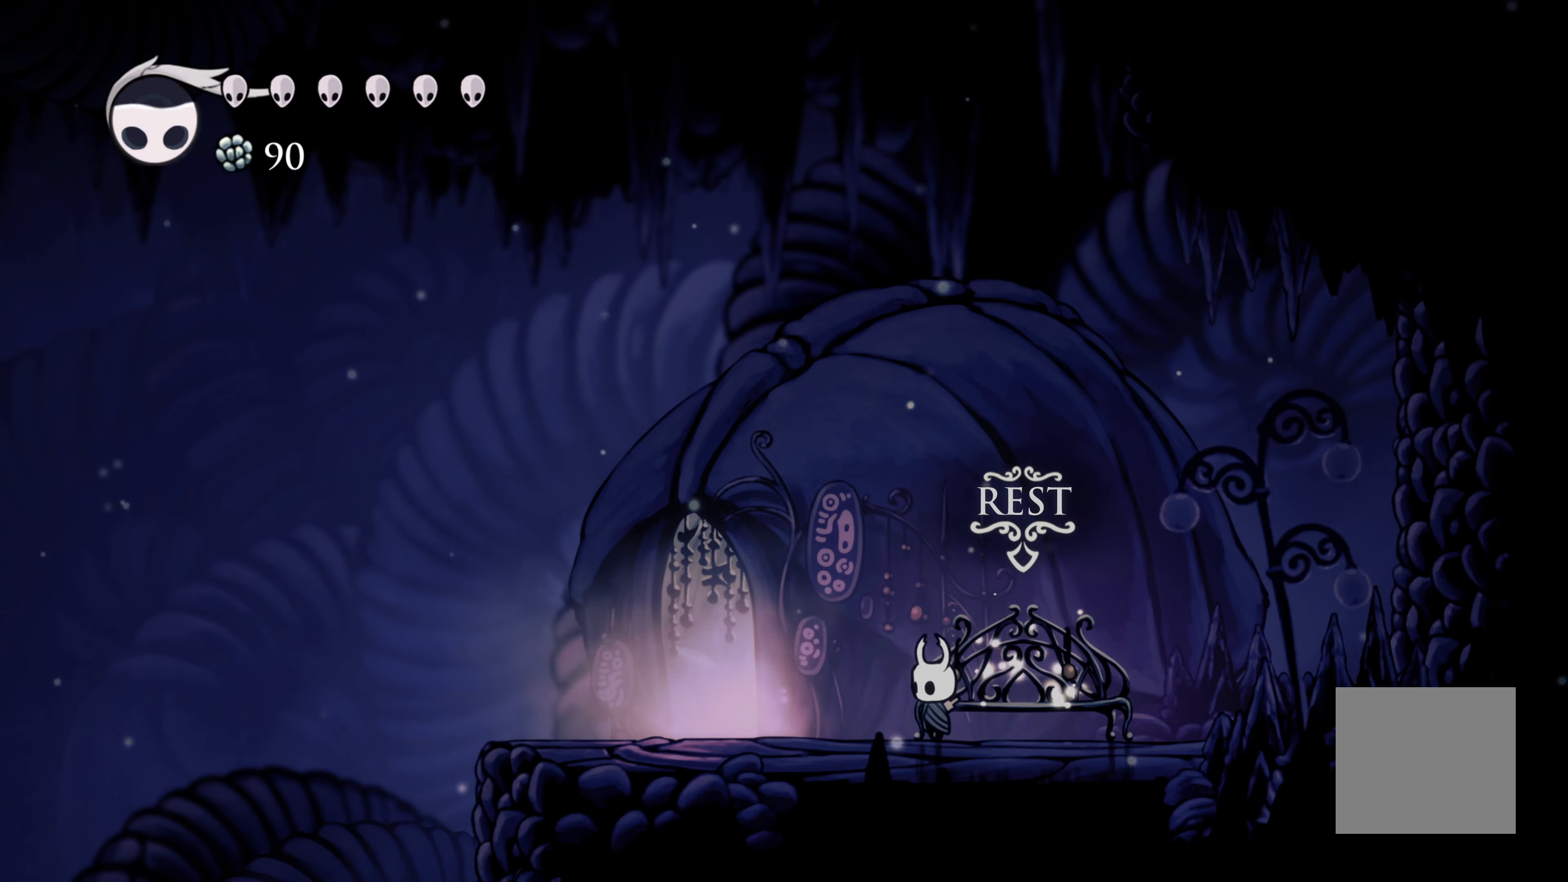
Gameplay with a controller (Xbox layout); each line is a JSON object with the inputs held at the frame after it. "events" lists button and stick changes between this image and that frame as [ms after this image, input, new state], when the widget could be followed in between. Not read: L3.
{"buttons": ["X"], "left_stick": "center", "right_stick": "center", "events": [[117, "X", "down"], [250, "X", "up"], [500, "X", "down"]]}
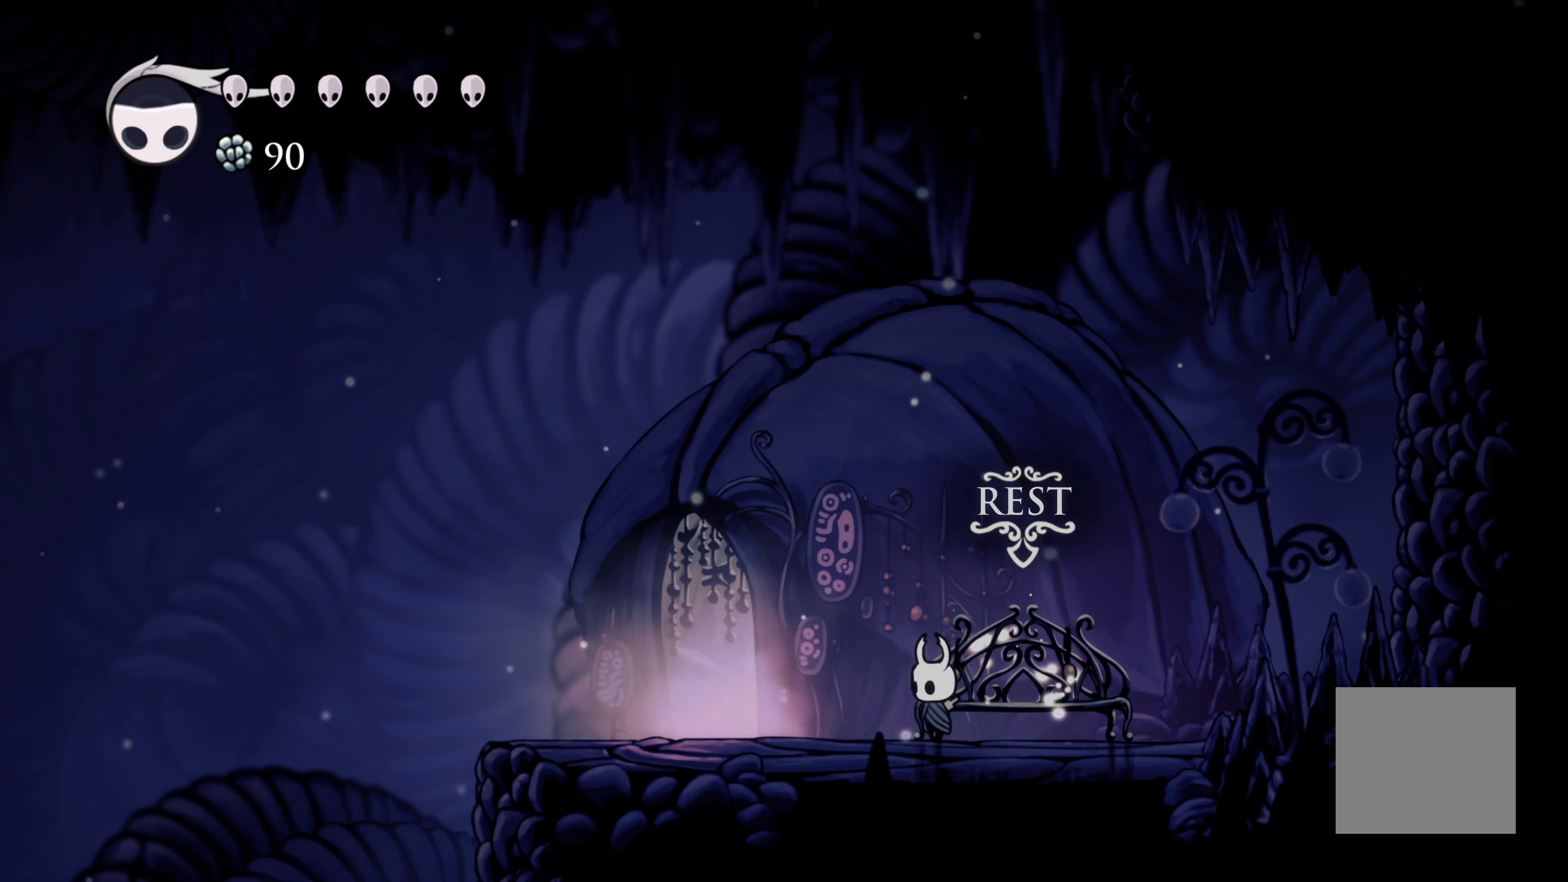
{"buttons": ["X"], "left_stick": "center", "right_stick": "center", "events": [[200, "X", "up"], [417, "X", "down"]]}
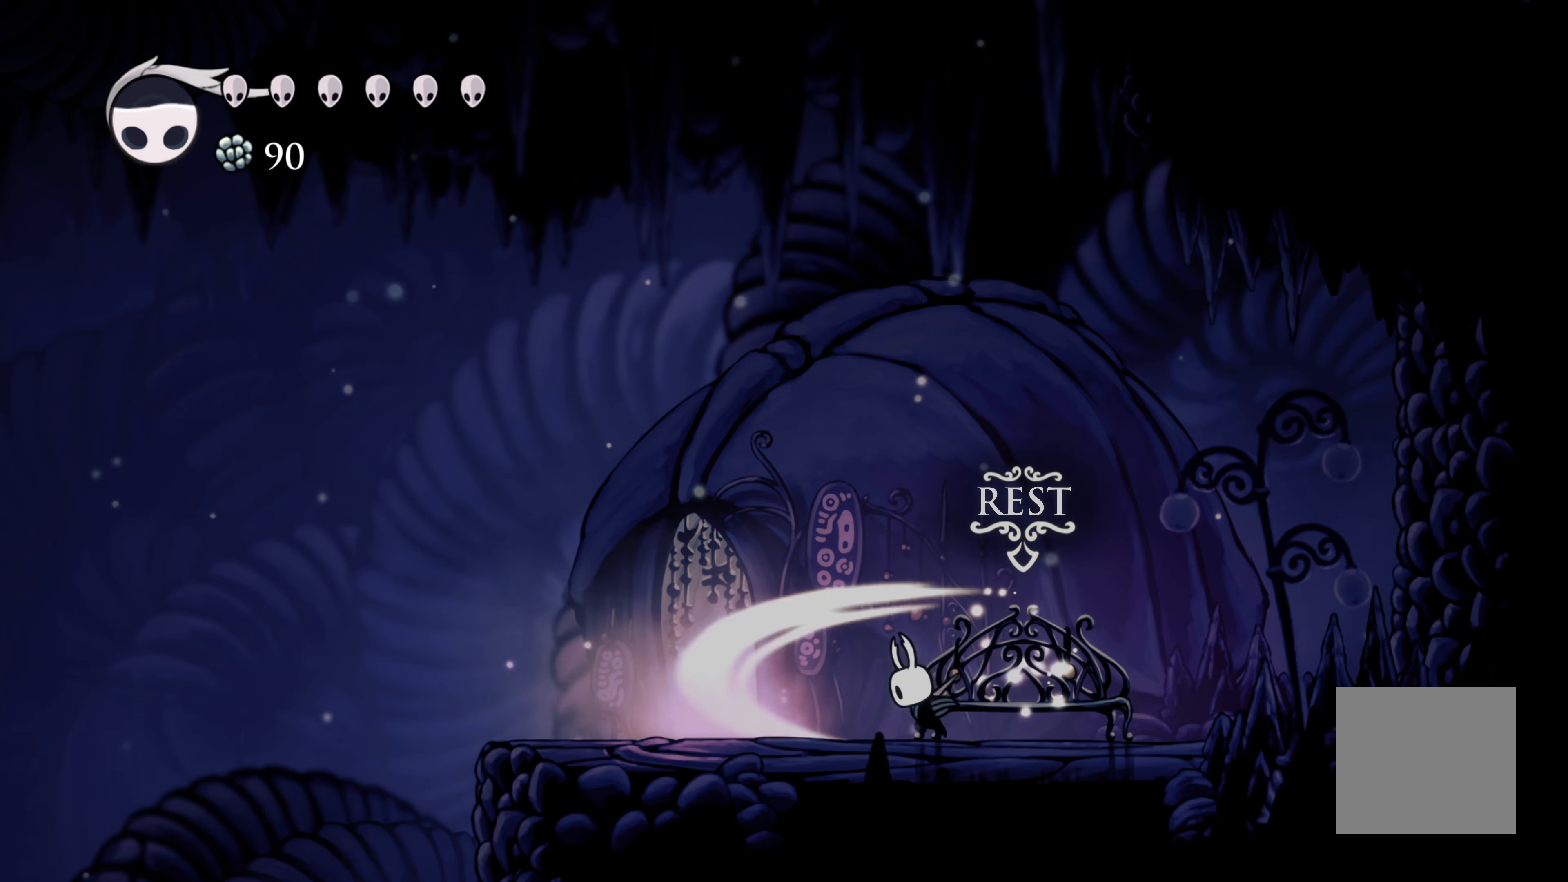
{"buttons": [], "left_stick": "center", "right_stick": "center", "events": [[100, "X", "up"], [267, "X", "down"], [483, "X", "up"]]}
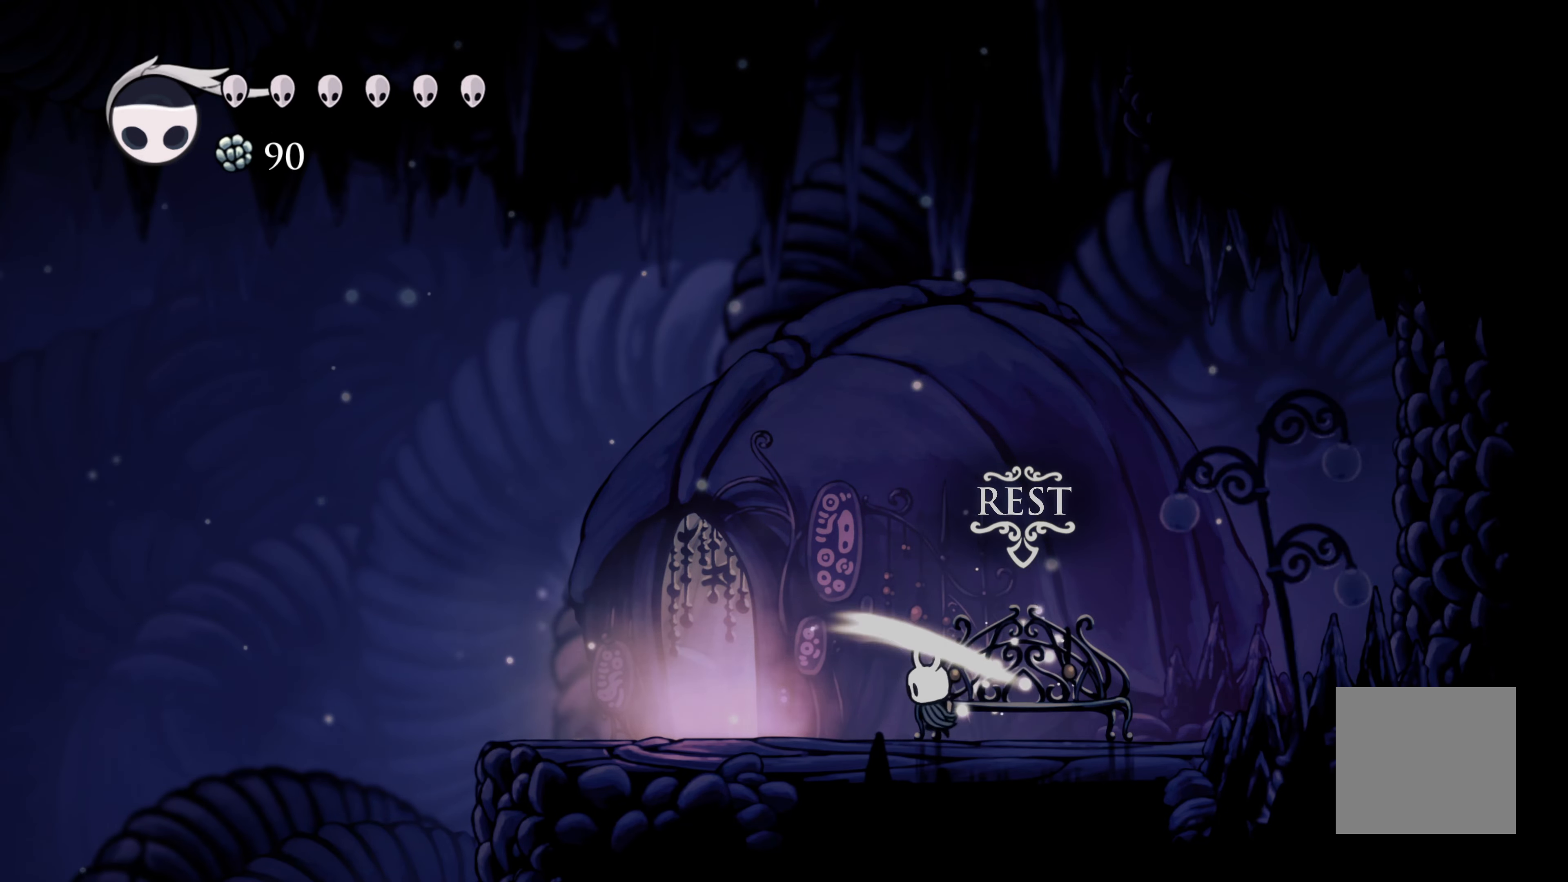
{"buttons": [], "left_stick": "center", "right_stick": "center", "events": [[200, "X", "down"], [433, "X", "up"]]}
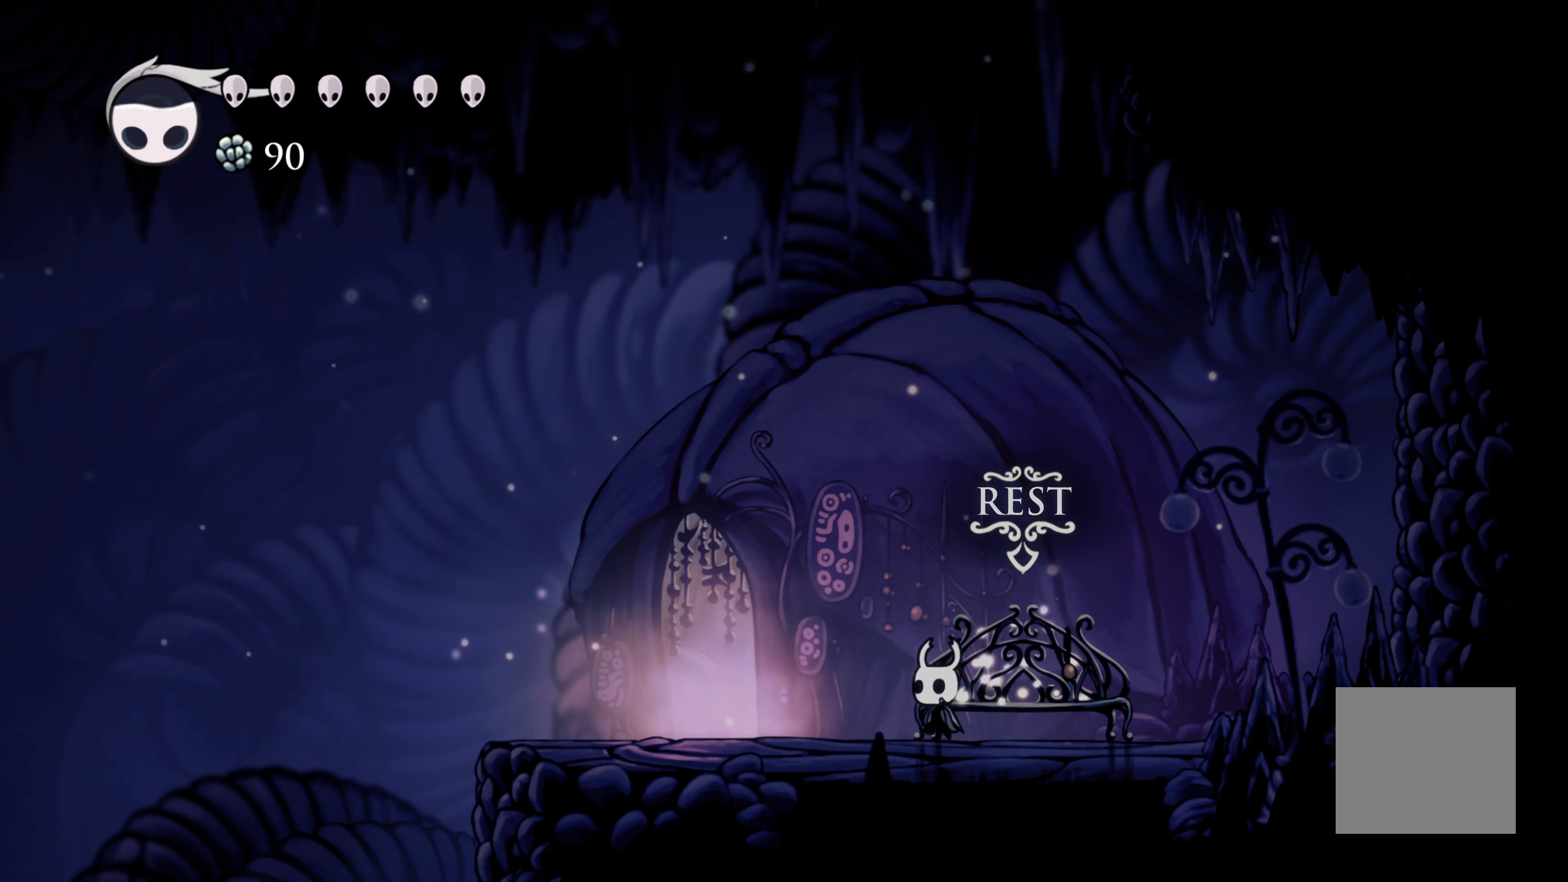
{"buttons": [], "left_stick": "left", "right_stick": "center", "events": [[117, "left_stick", "left"]]}
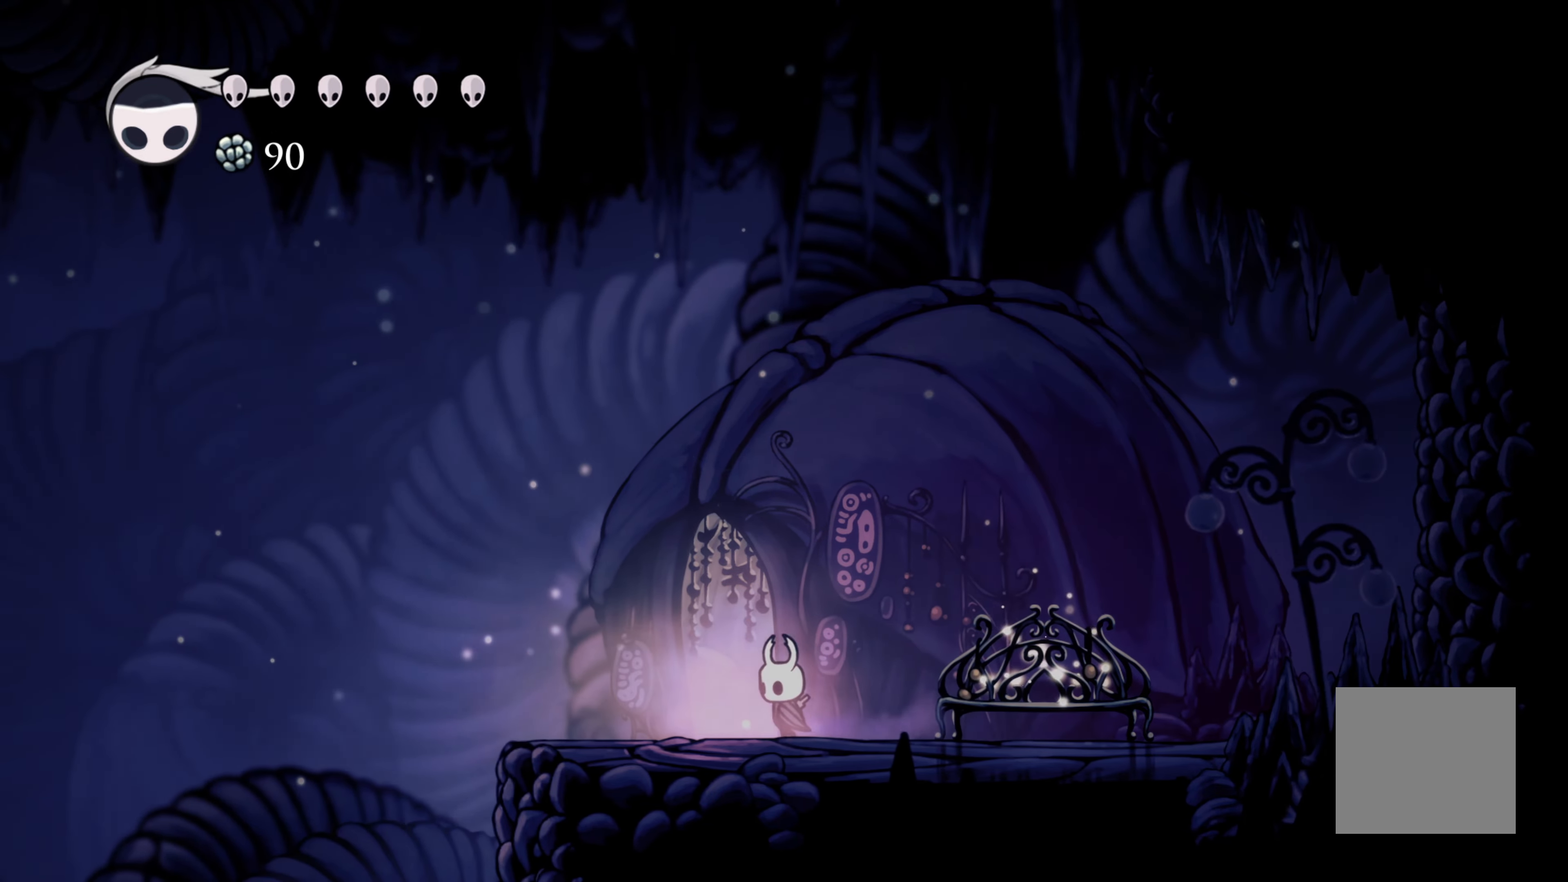
{"buttons": ["A"], "left_stick": "left", "right_stick": "center", "events": [[33, "R2", "down"], [333, "A", "down"], [350, "R2", "up"]]}
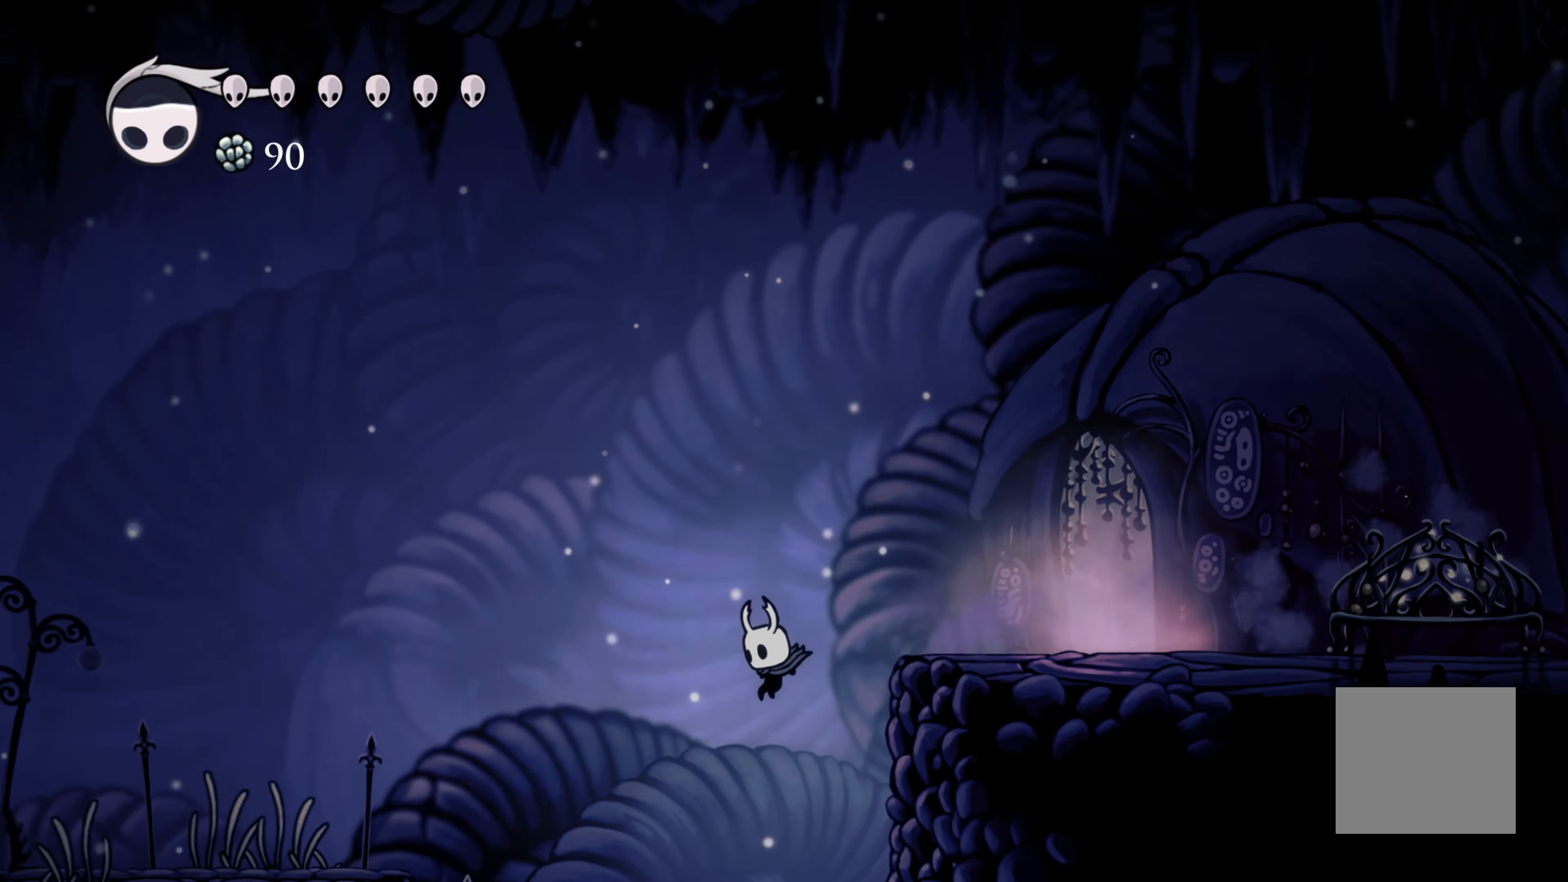
{"buttons": [], "left_stick": "left", "right_stick": "center", "events": [[167, "A", "up"]]}
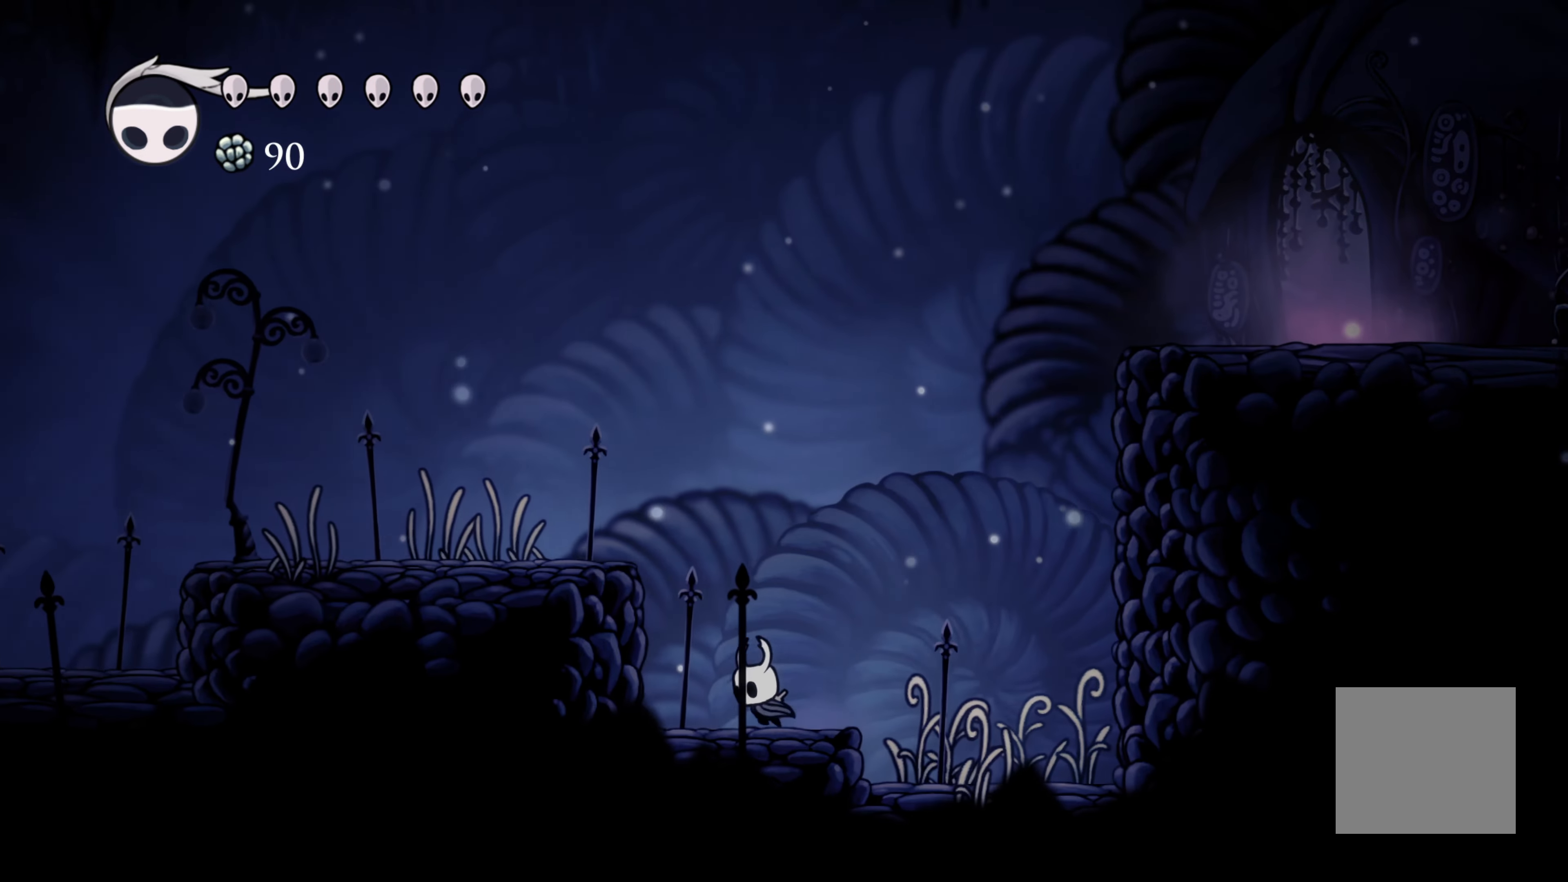
{"buttons": ["R2"], "left_stick": "left", "right_stick": "center", "events": [[33, "A", "down"], [300, "A", "up"], [333, "R2", "down"]]}
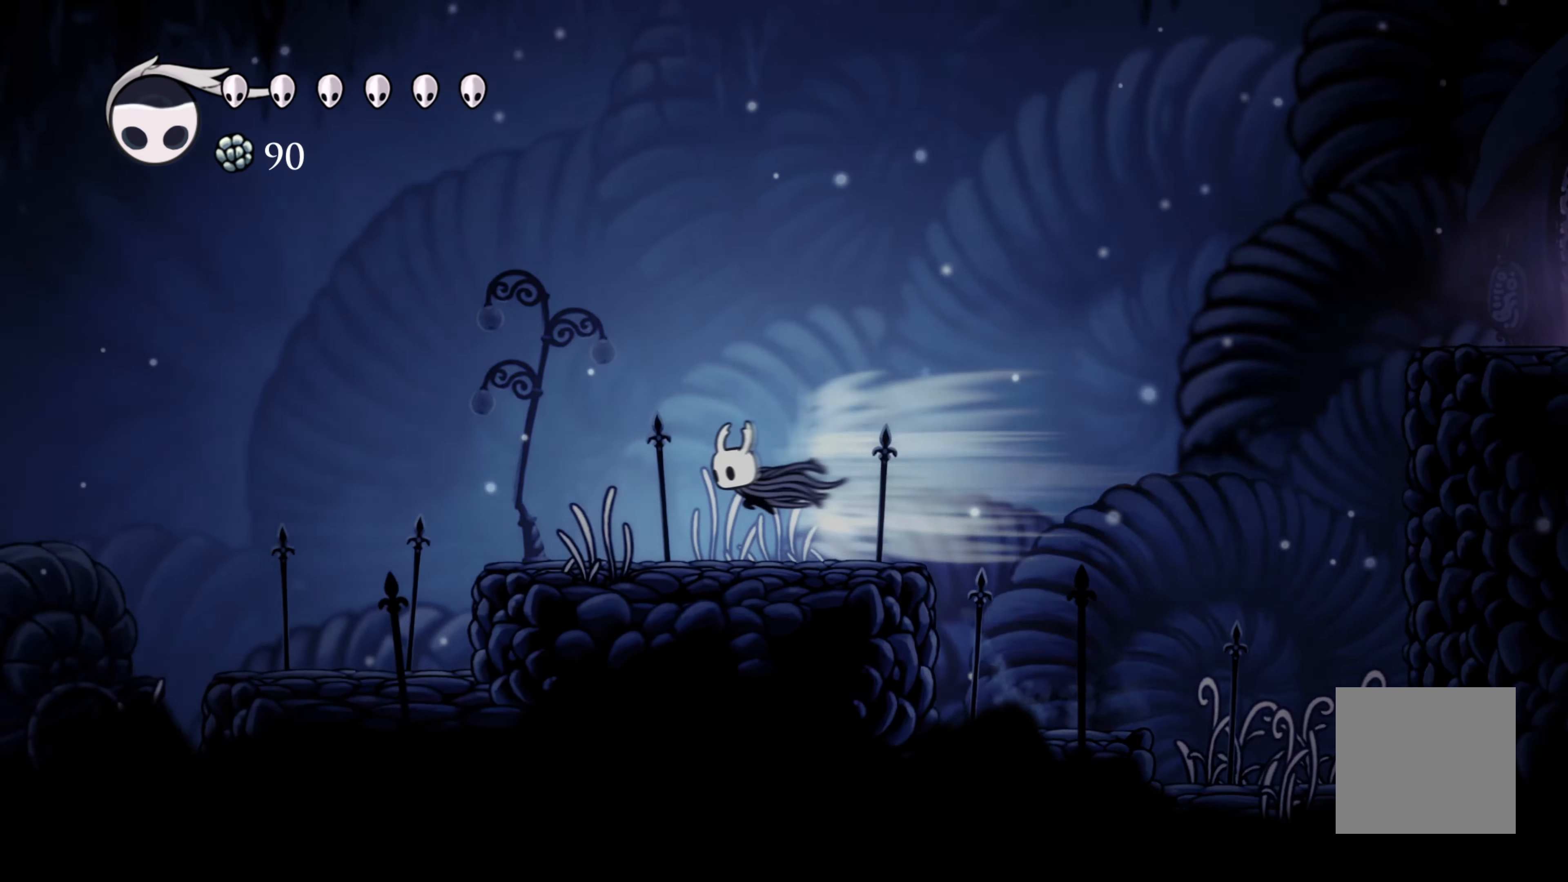
{"buttons": ["A"], "left_stick": "left", "right_stick": "center", "events": [[67, "R2", "up"], [433, "A", "down"]]}
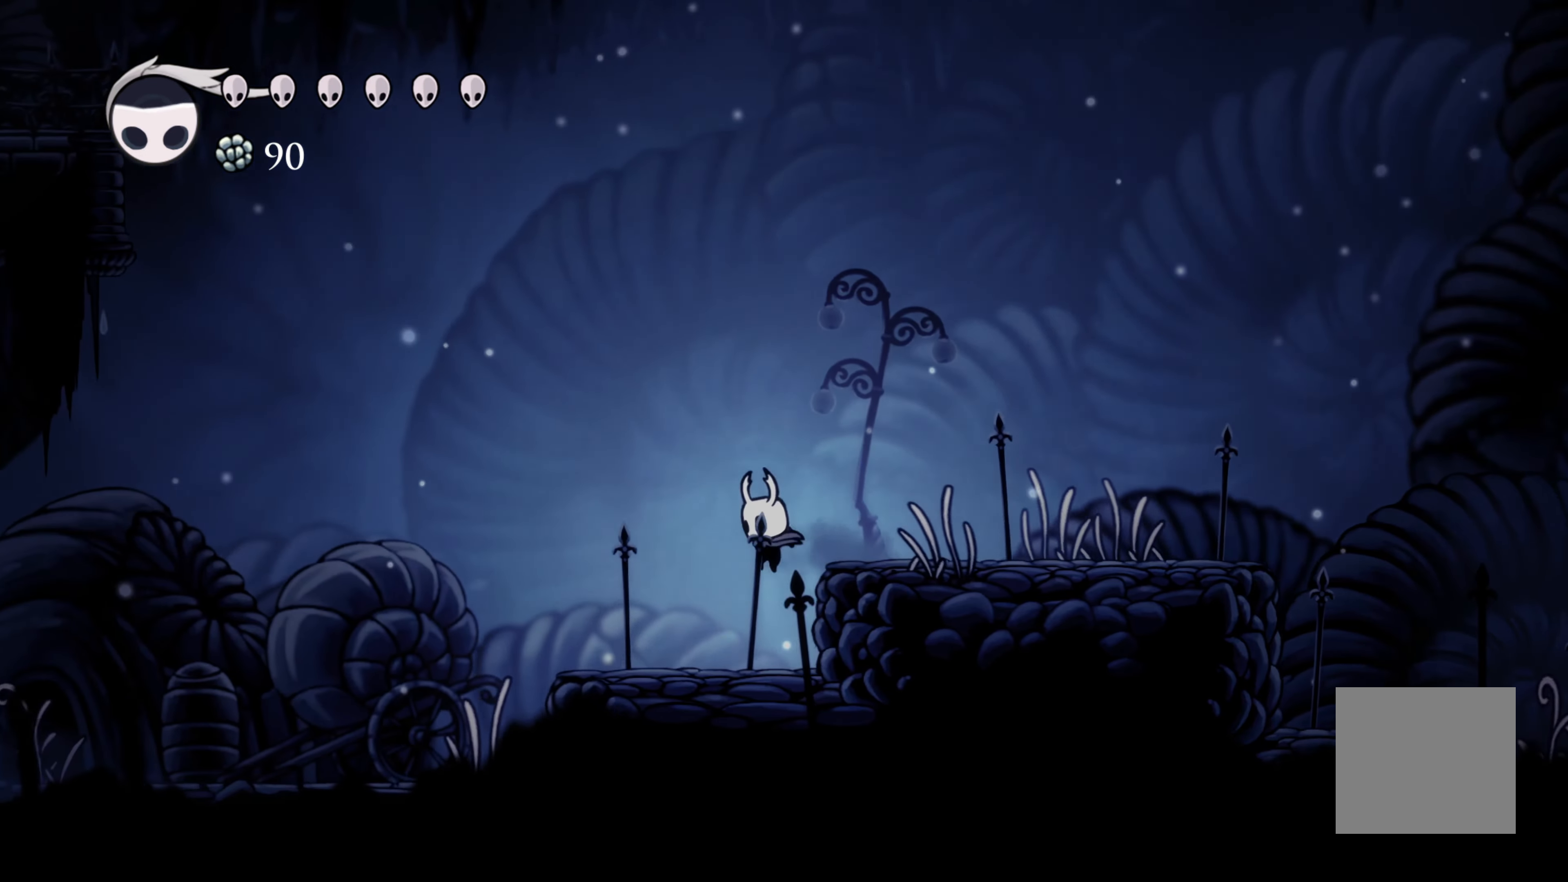
{"buttons": [], "left_stick": "left", "right_stick": "center", "events": [[450, "A", "up"]]}
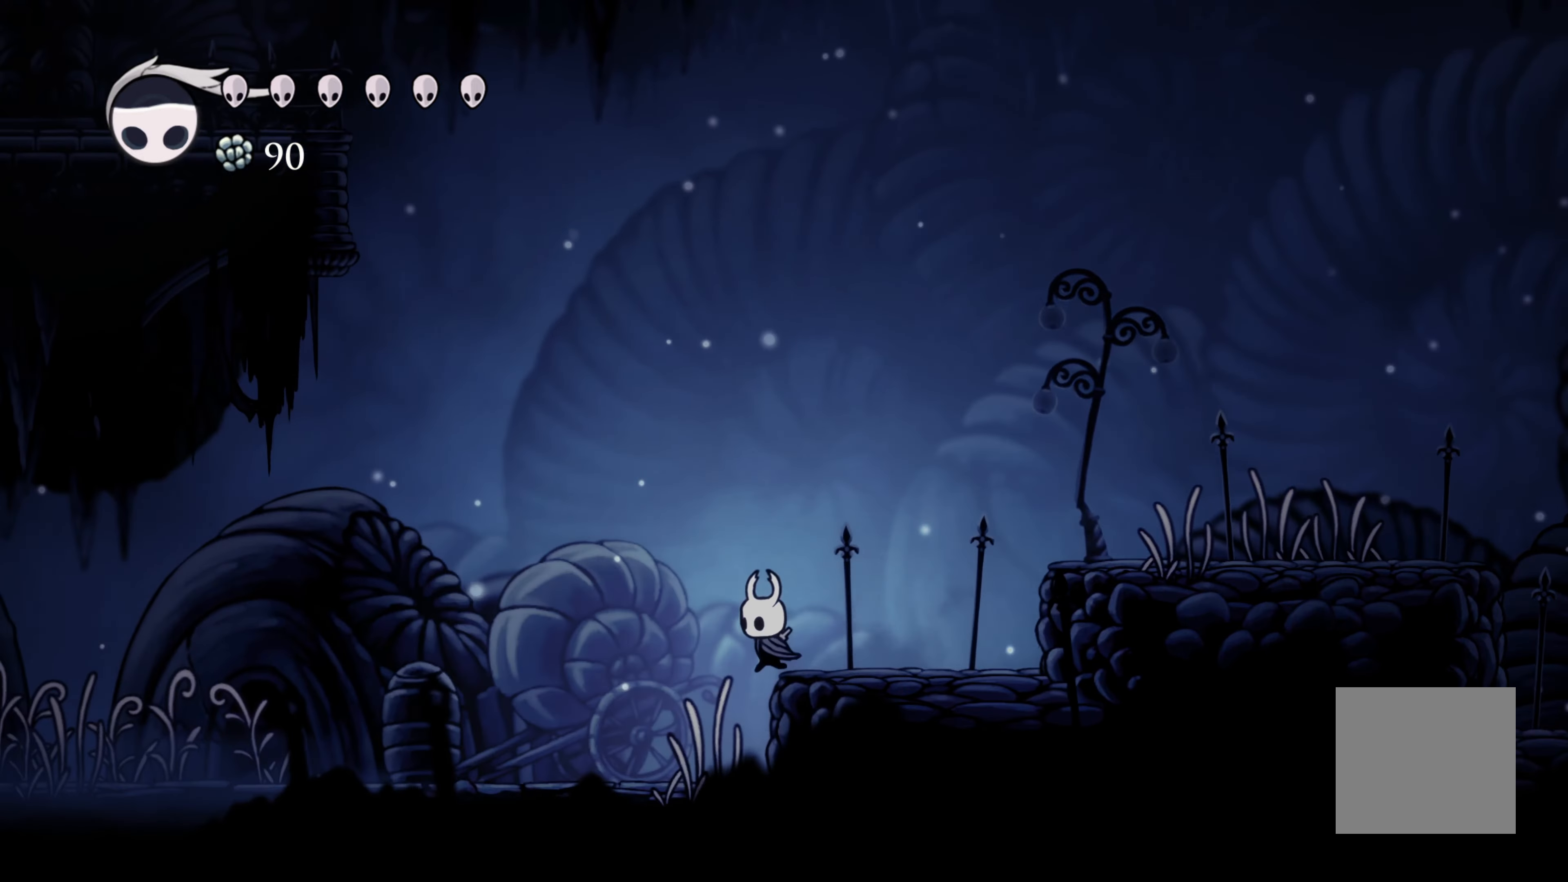
{"buttons": [], "left_stick": "left", "right_stick": "center", "events": [[17, "A", "down"], [500, "A", "up"]]}
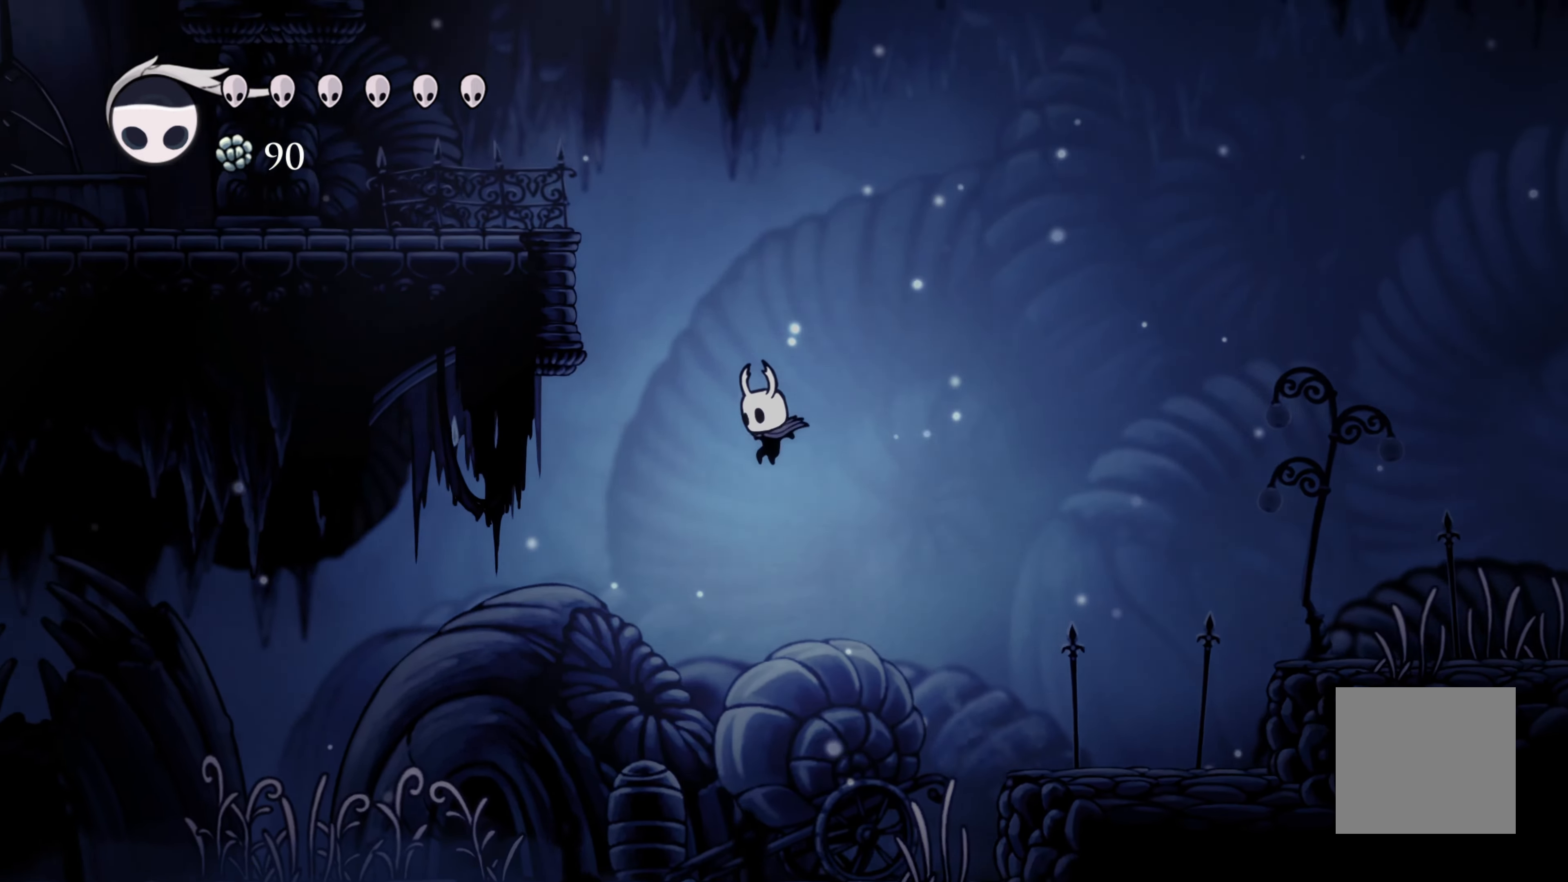
{"buttons": [], "left_stick": "left", "right_stick": "center", "events": []}
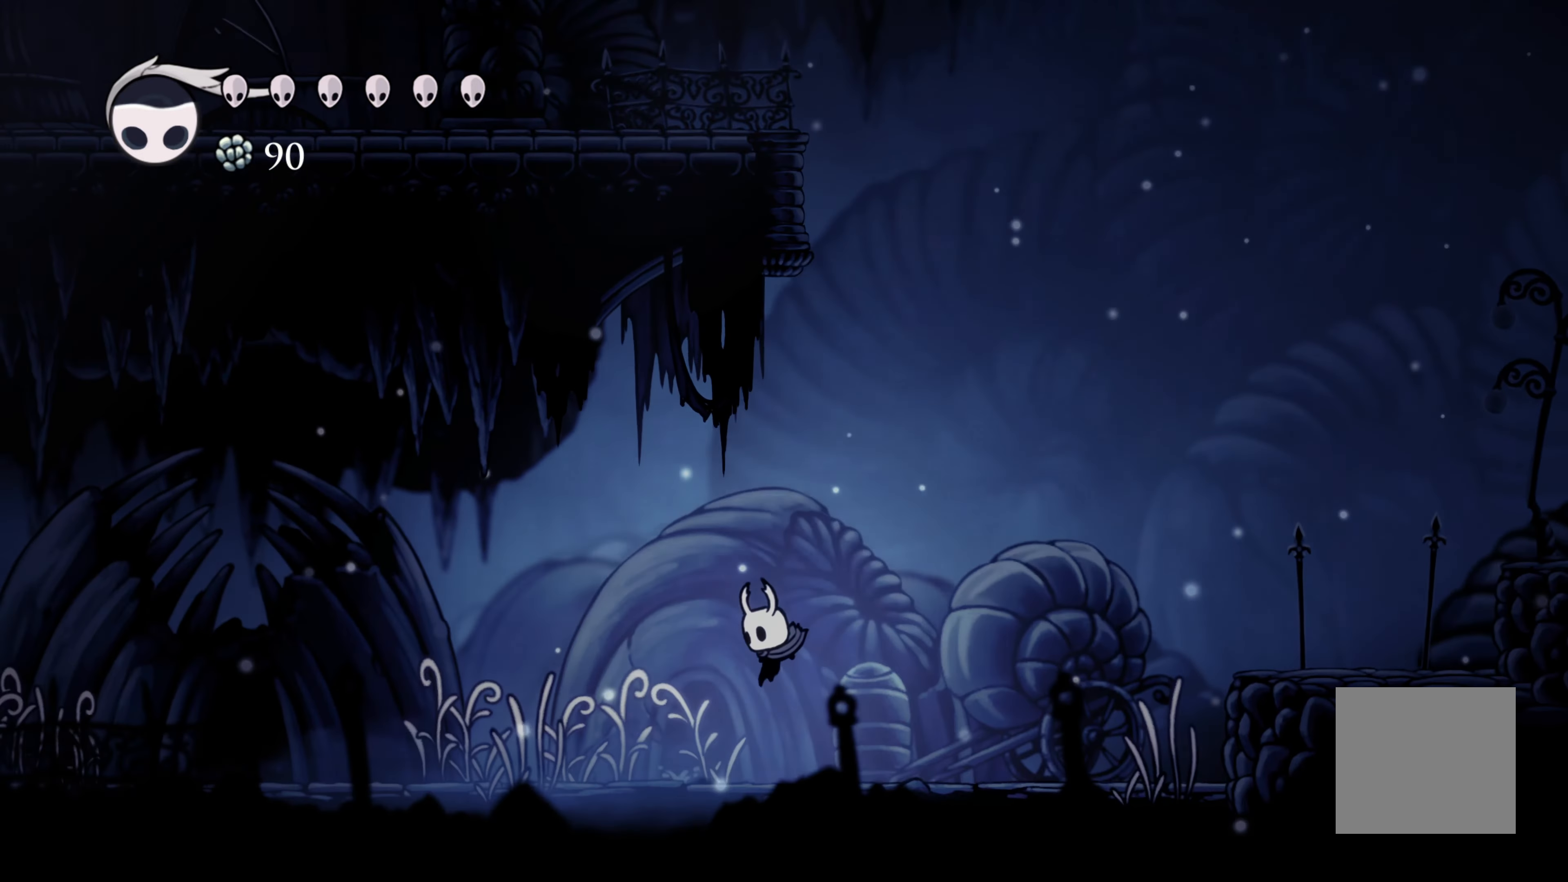
{"buttons": [], "left_stick": "left", "right_stick": "center", "events": [[67, "R2", "down"], [367, "R2", "up"]]}
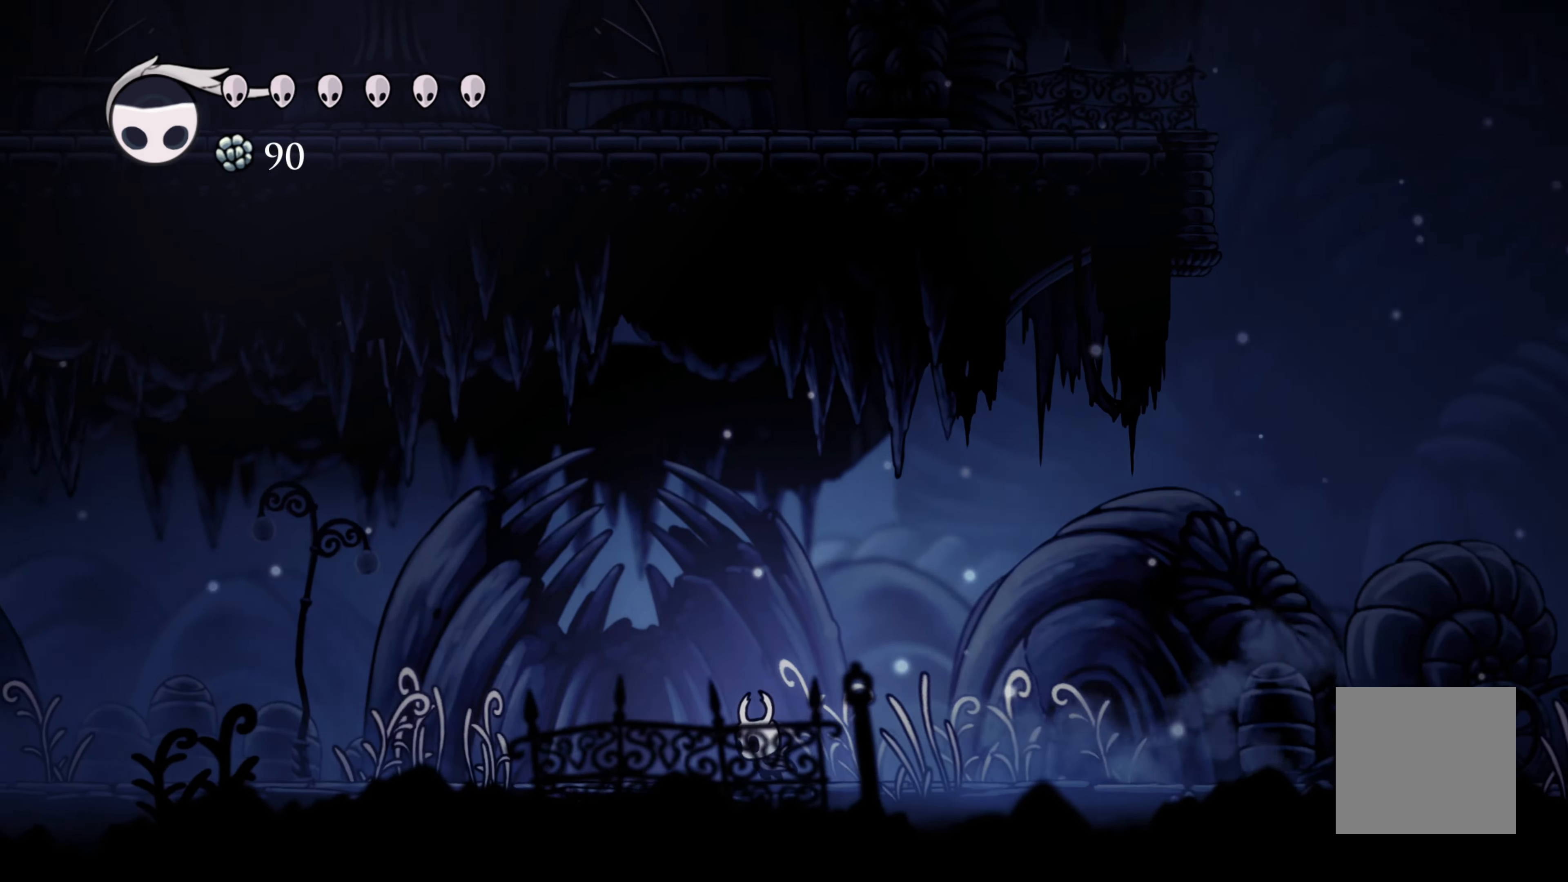
{"buttons": [], "left_stick": "left", "right_stick": "center", "events": []}
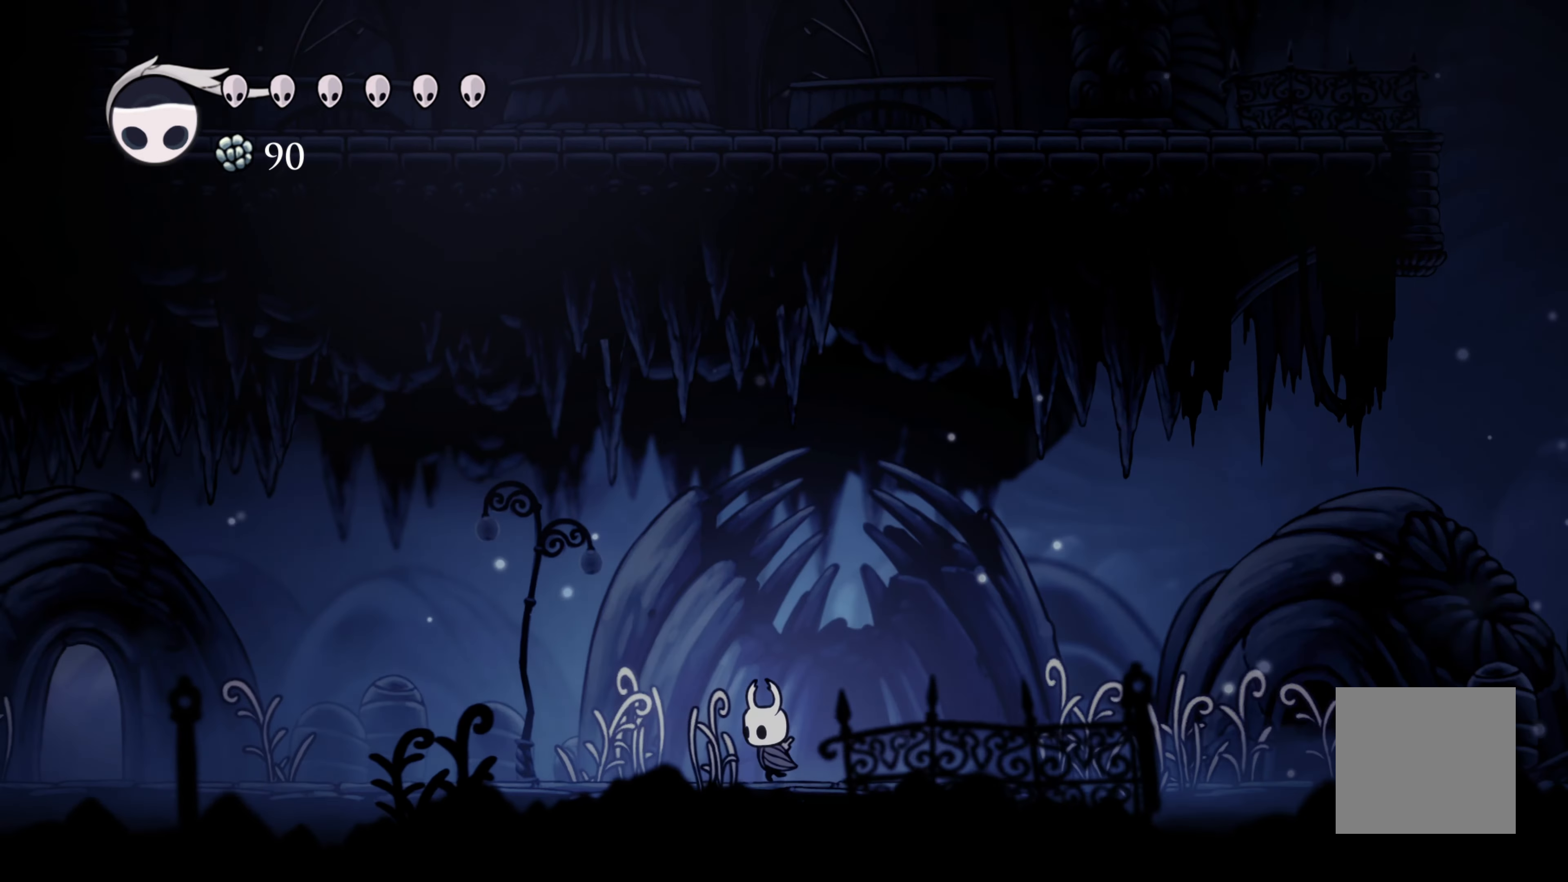
{"buttons": [], "left_stick": "left", "right_stick": "center", "events": []}
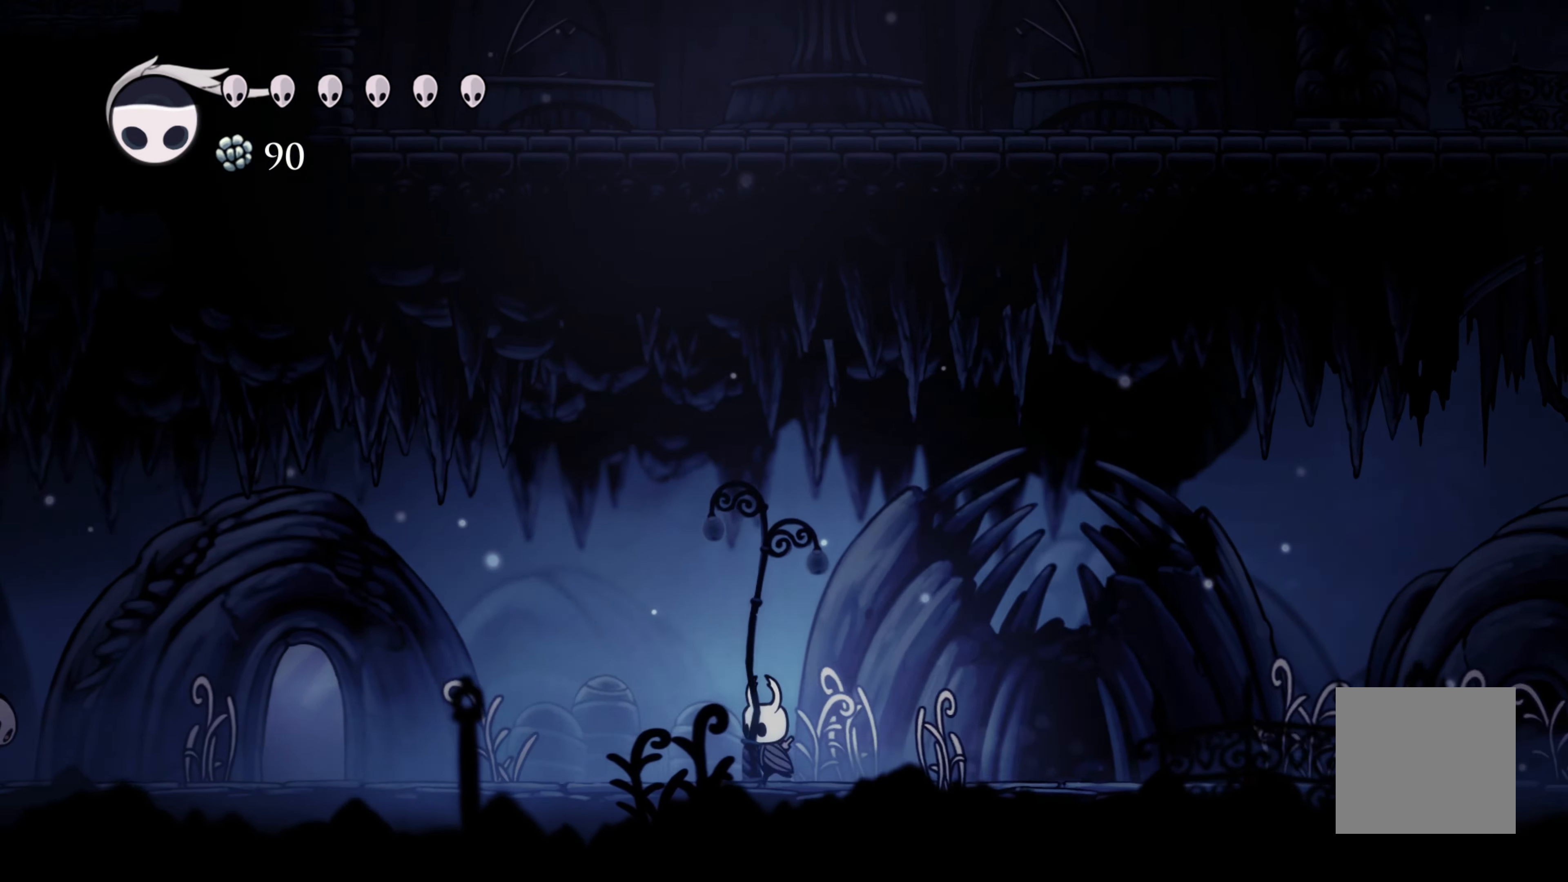
{"buttons": [], "left_stick": "left", "right_stick": "center", "events": []}
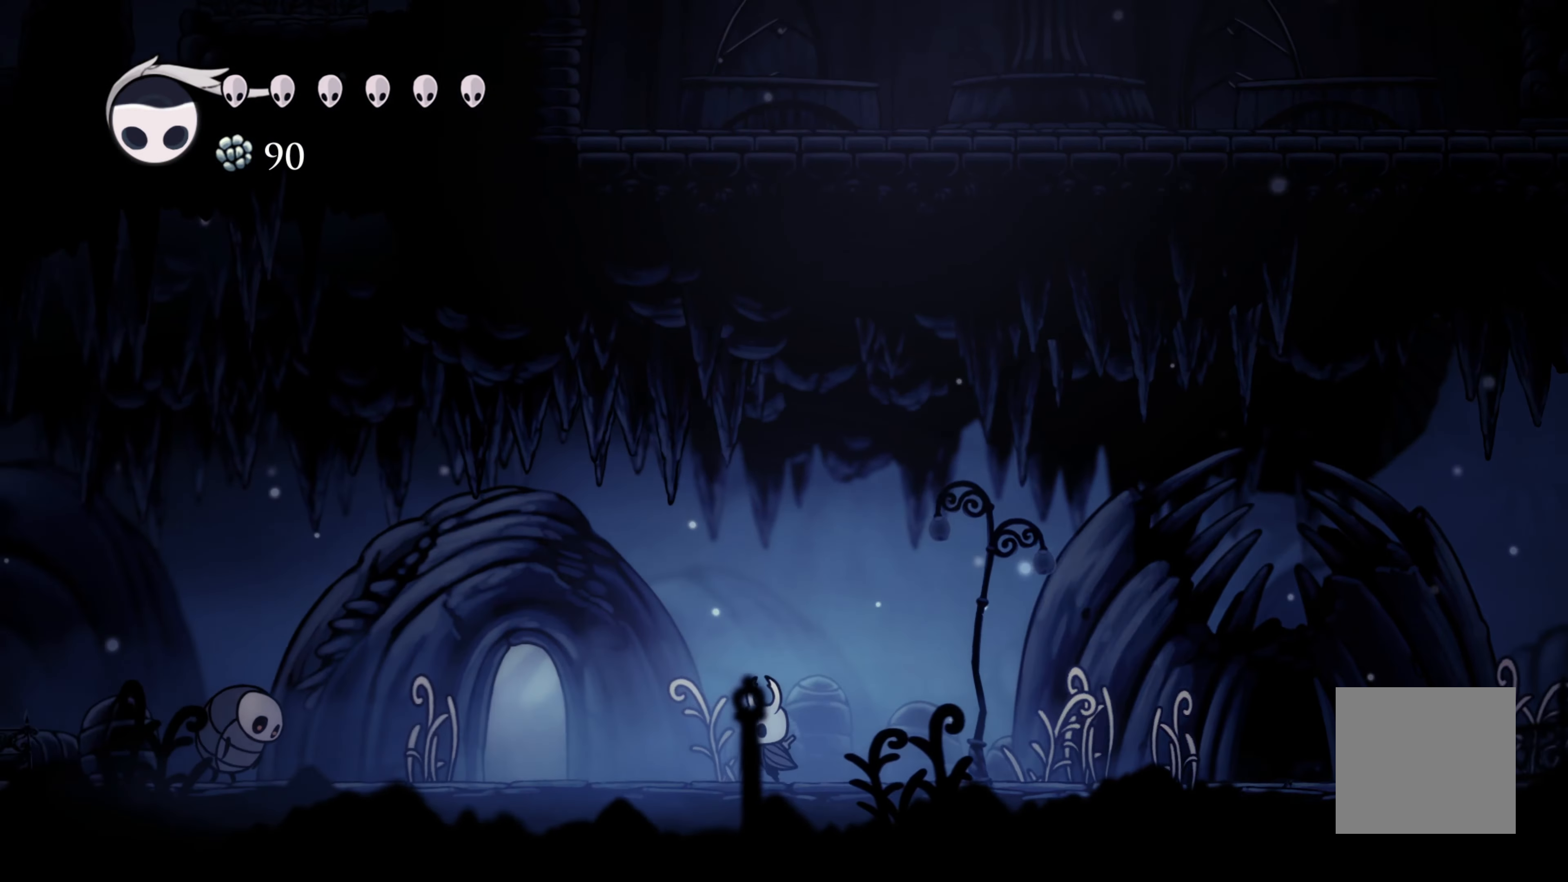
{"buttons": [], "left_stick": "left", "right_stick": "center", "events": []}
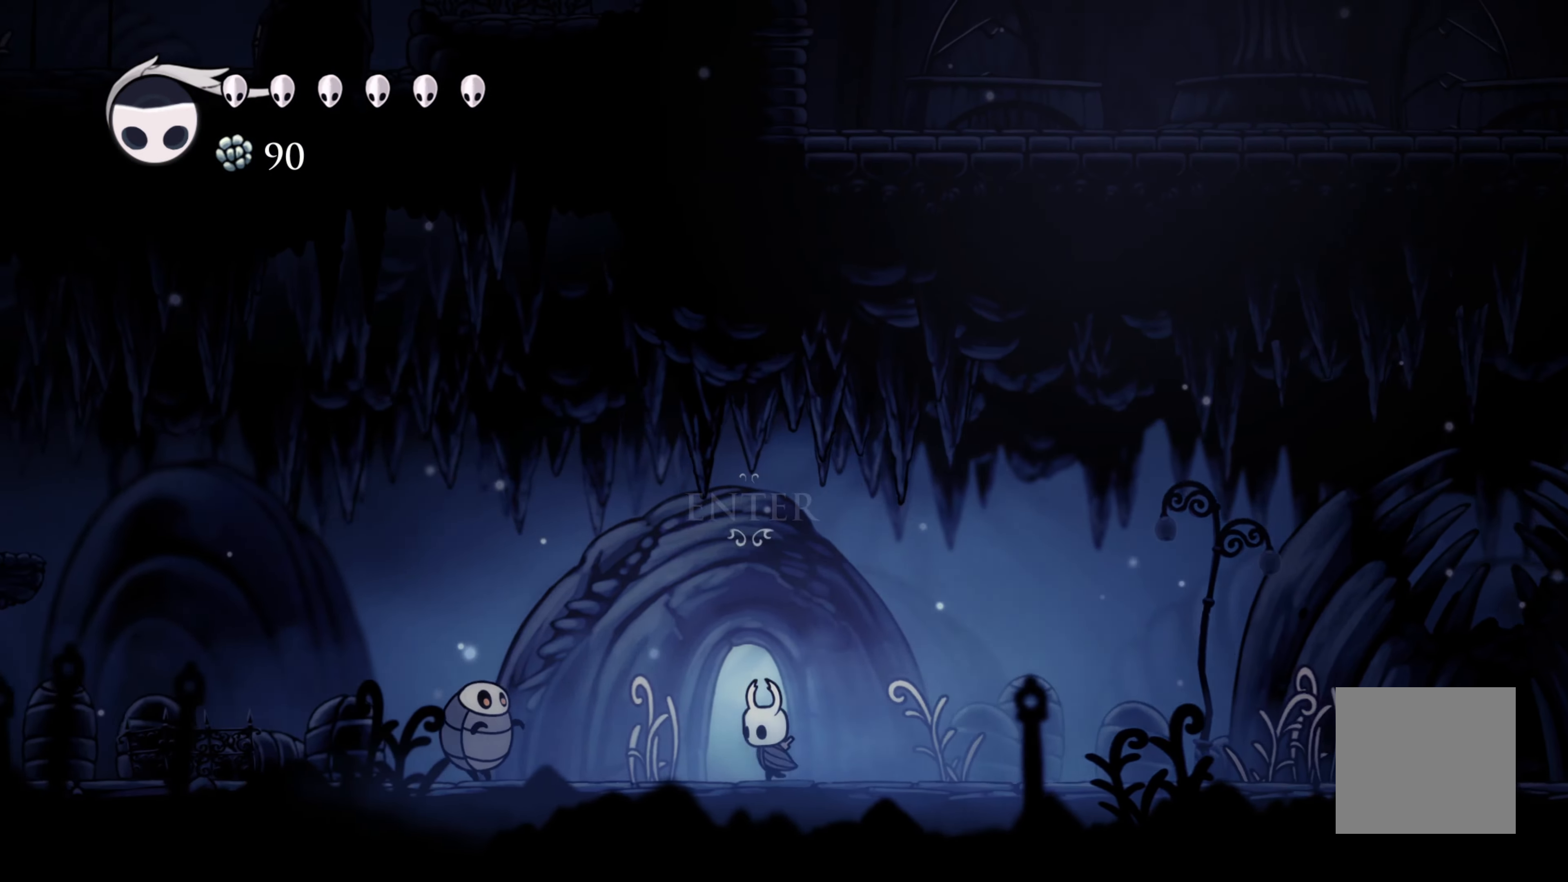
{"buttons": ["X"], "left_stick": "left", "right_stick": "center", "events": [[84, "X", "down"], [217, "X", "up"], [417, "X", "down"]]}
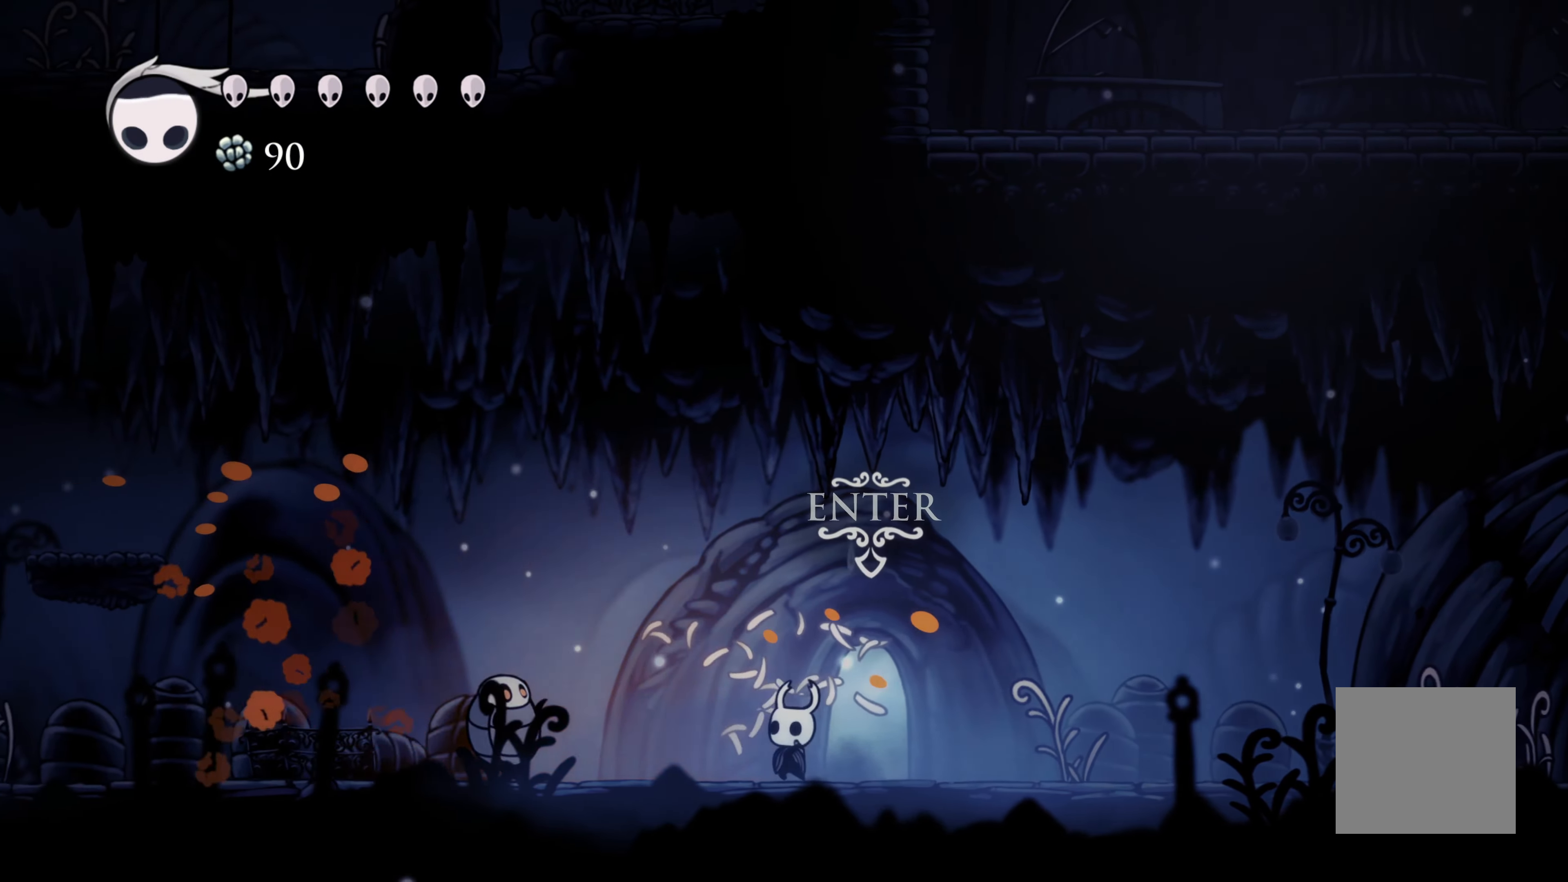
{"buttons": [], "left_stick": "left", "right_stick": "center", "events": [[67, "X", "up"], [350, "X", "down"], [434, "X", "up"]]}
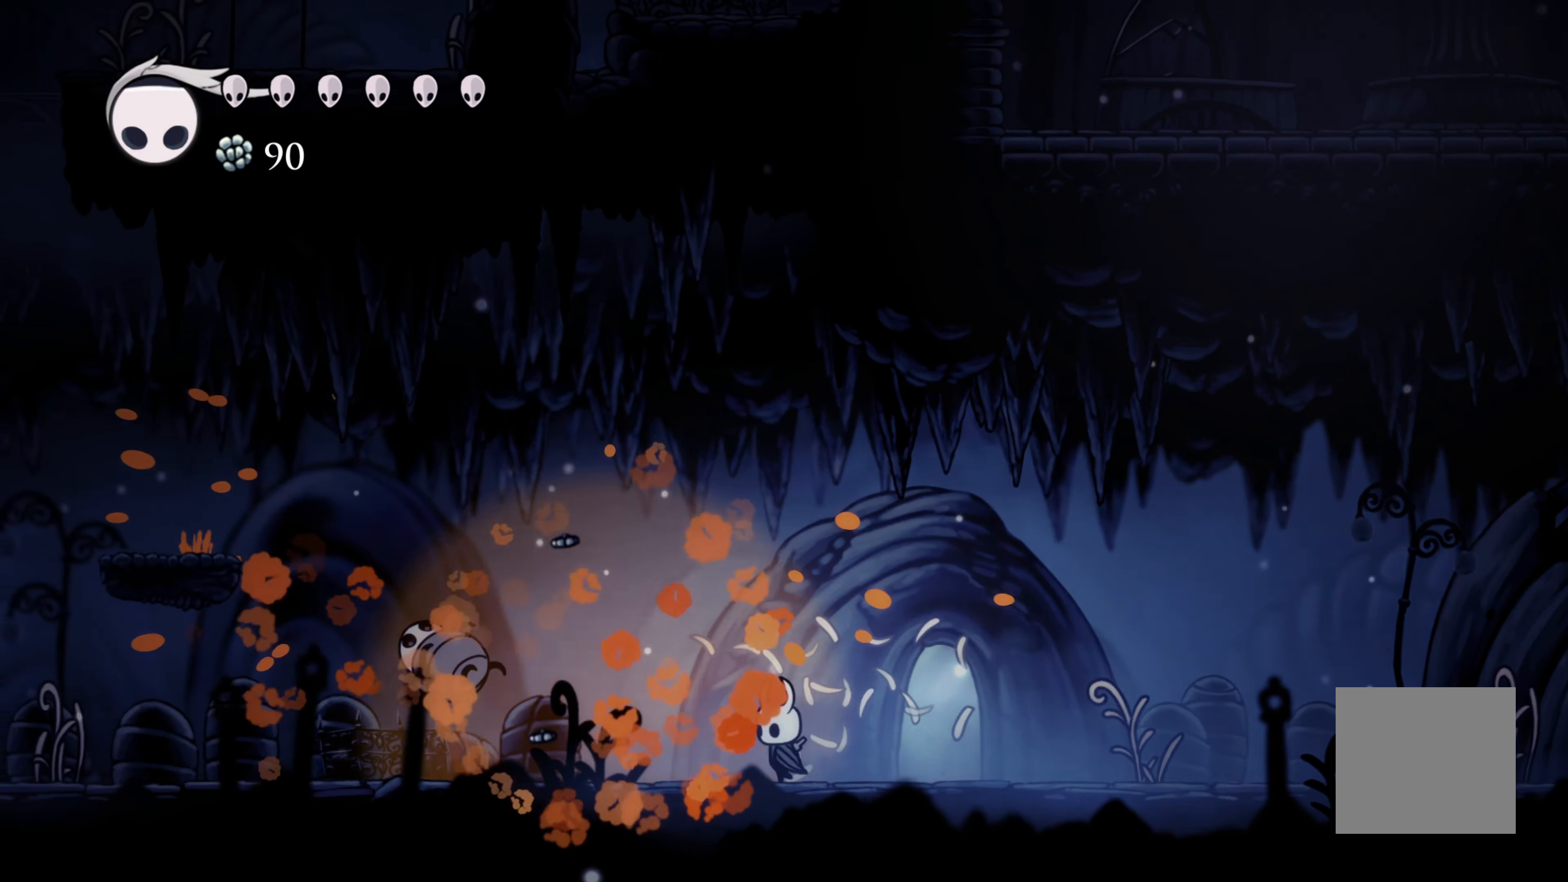
{"buttons": [], "left_stick": "left", "right_stick": "center", "events": []}
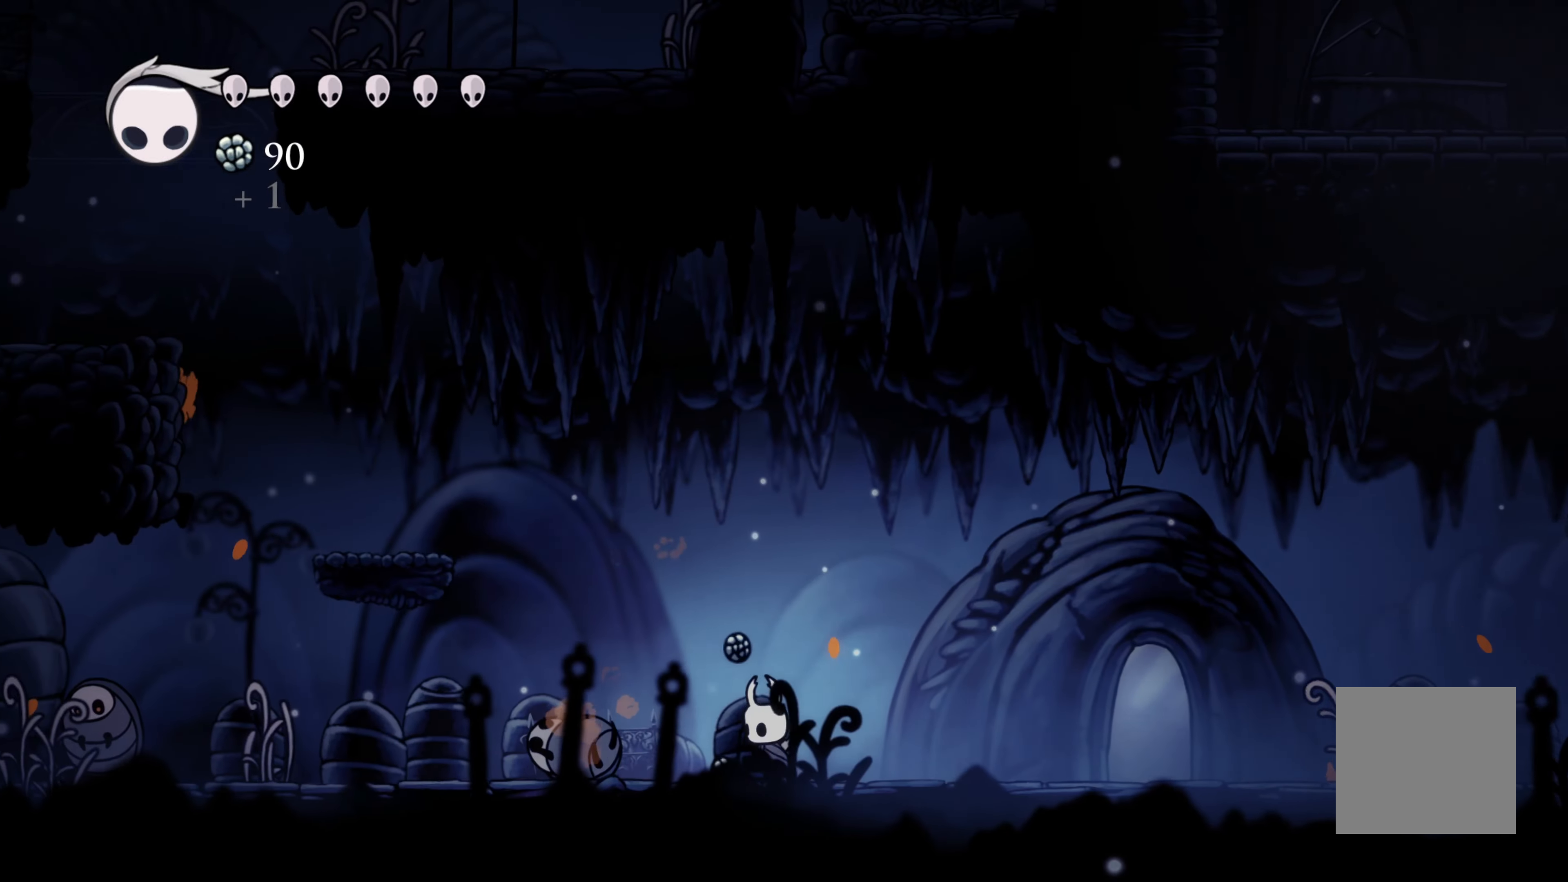
{"buttons": [], "left_stick": "left", "right_stick": "center", "events": []}
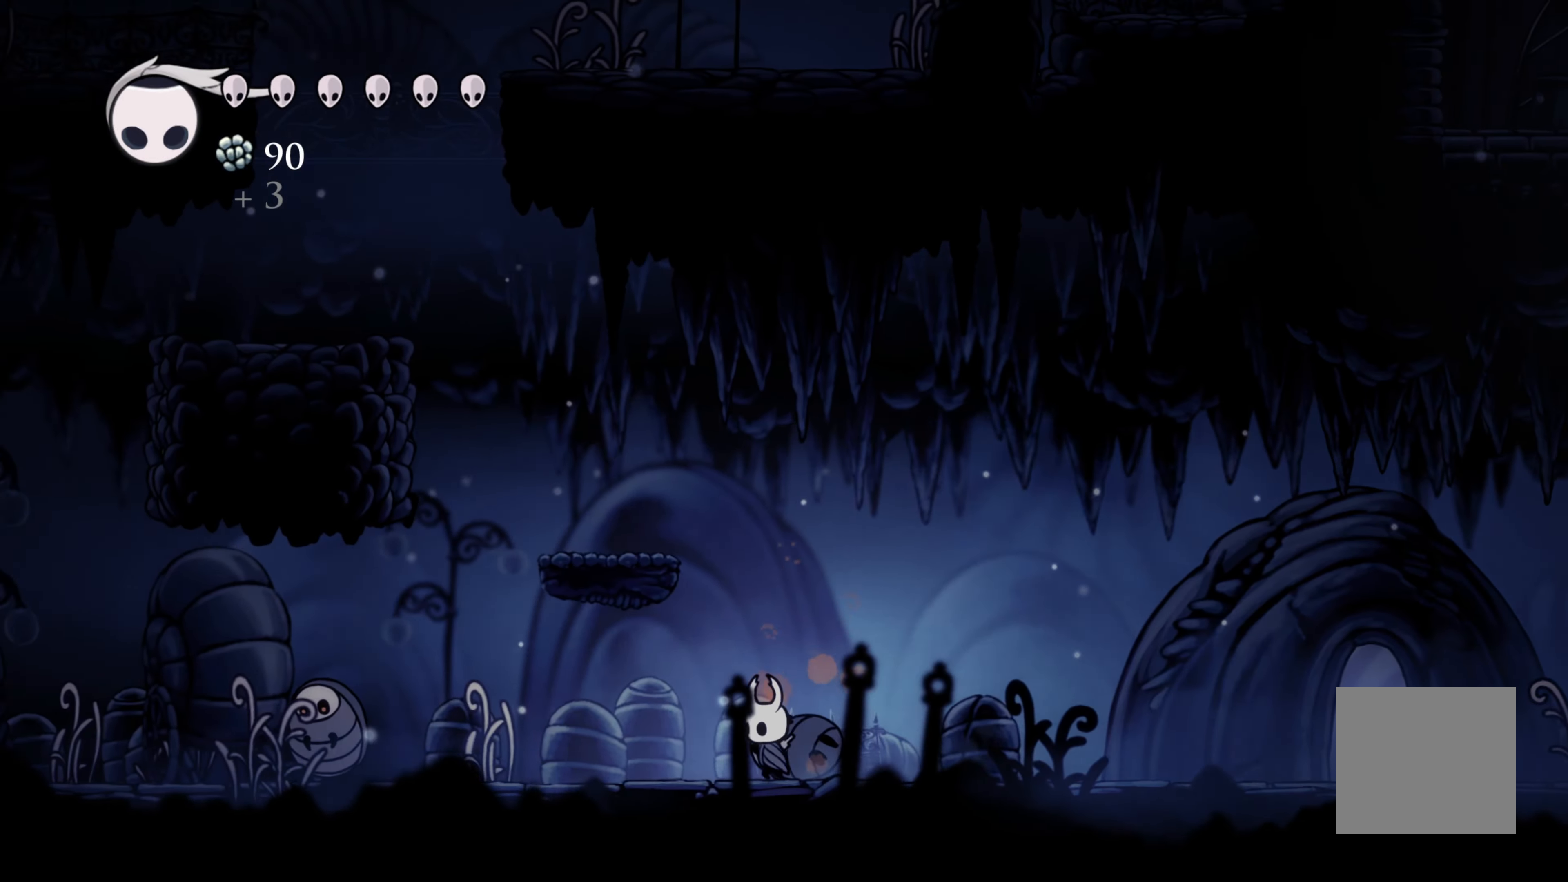
{"buttons": ["X"], "left_stick": "left", "right_stick": "center", "events": [[333, "X", "down"]]}
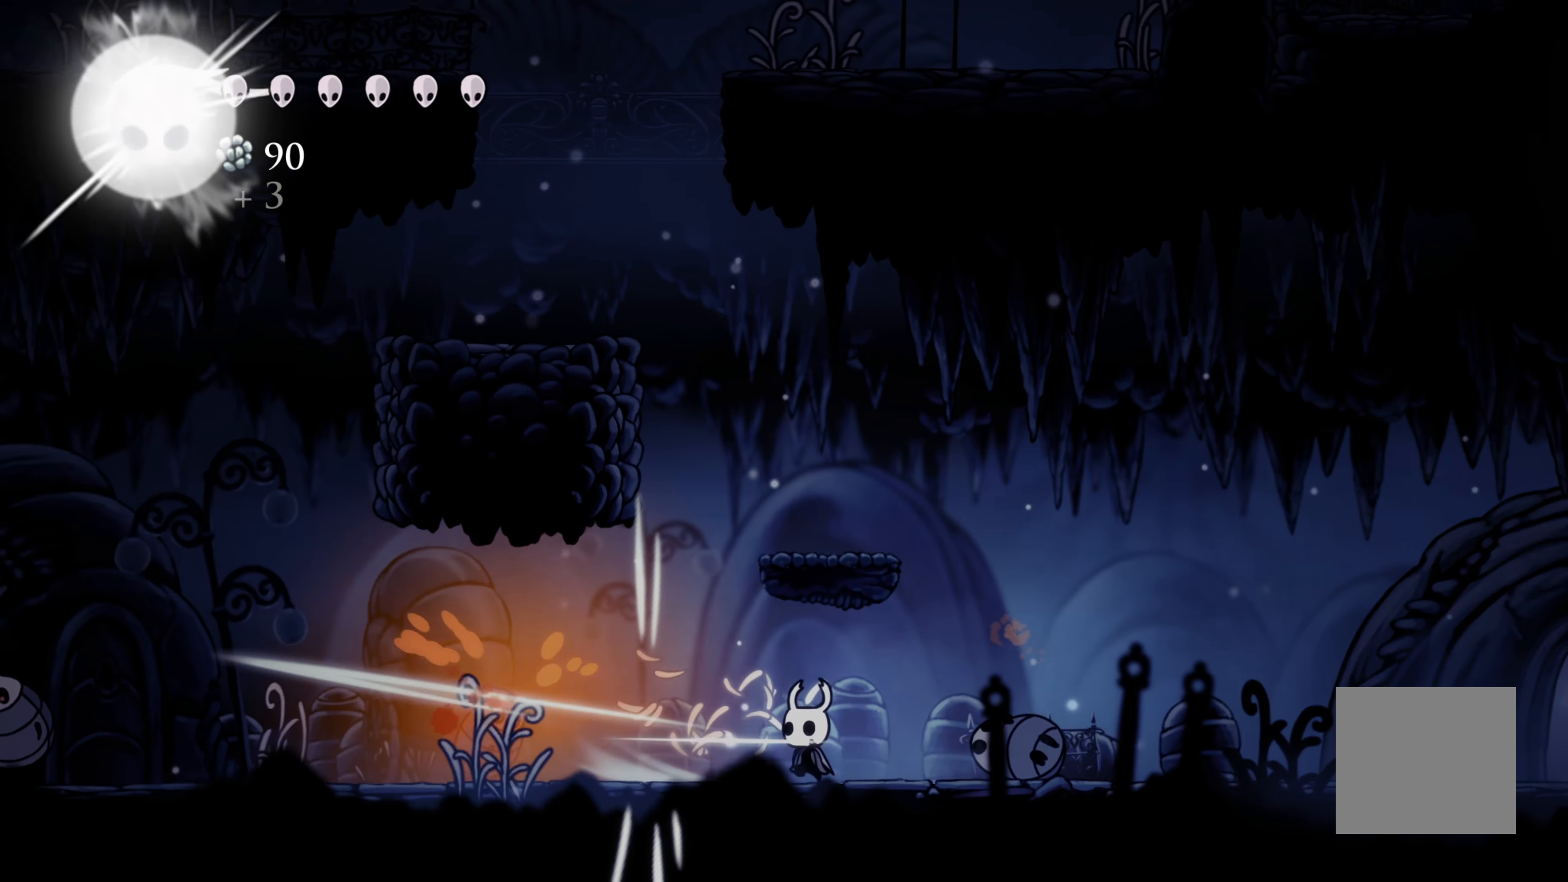
{"buttons": ["X"], "left_stick": "left", "right_stick": "center", "events": [[66, "X", "up"], [416, "X", "down"]]}
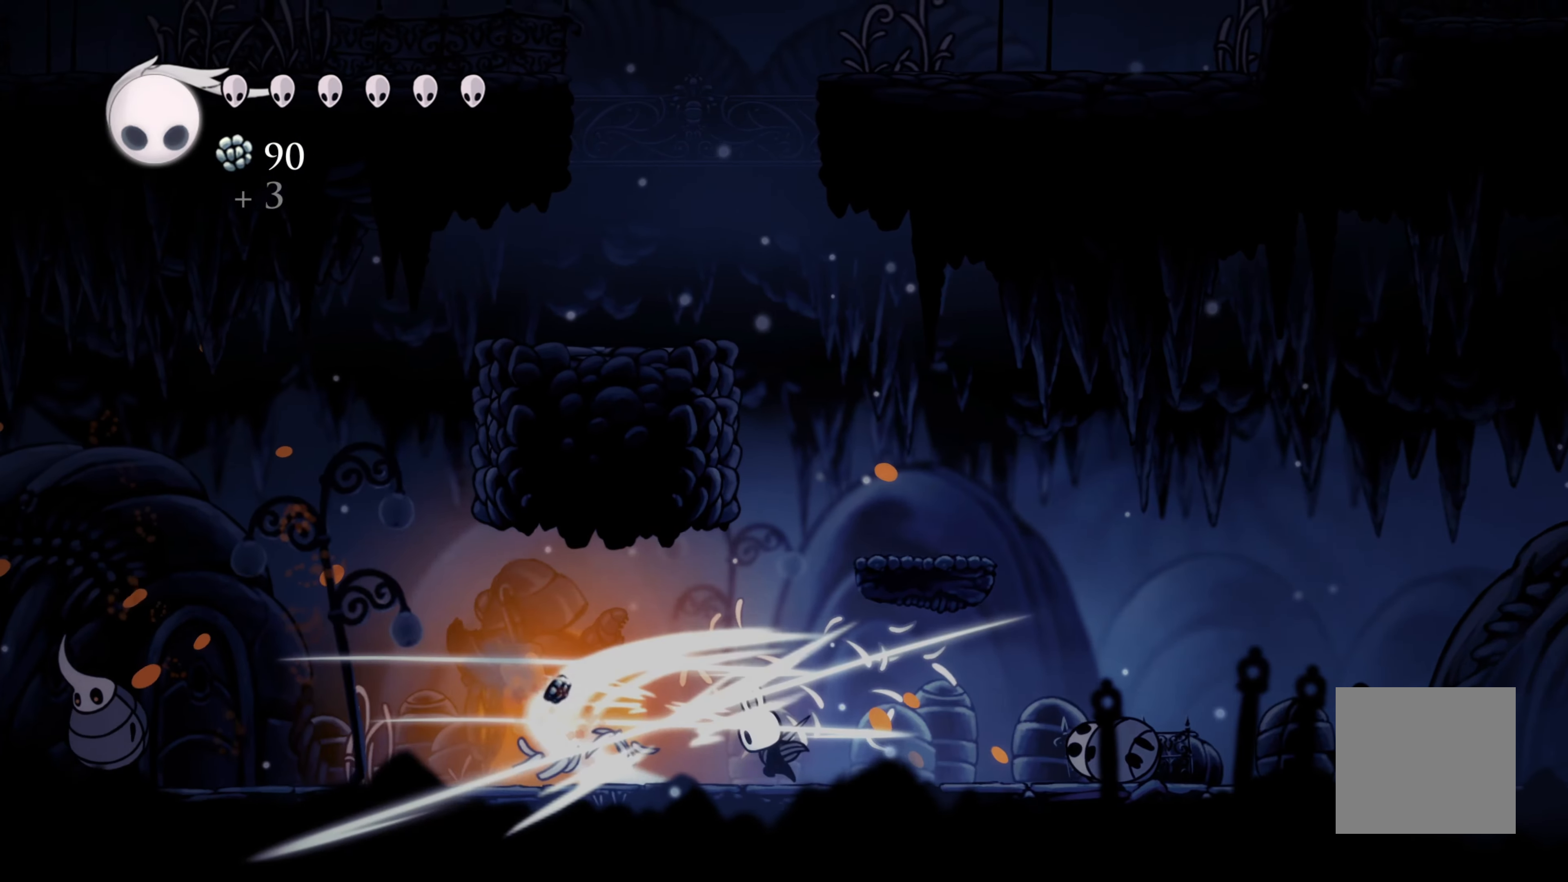
{"buttons": [], "left_stick": "left", "right_stick": "center", "events": [[33, "X", "up"]]}
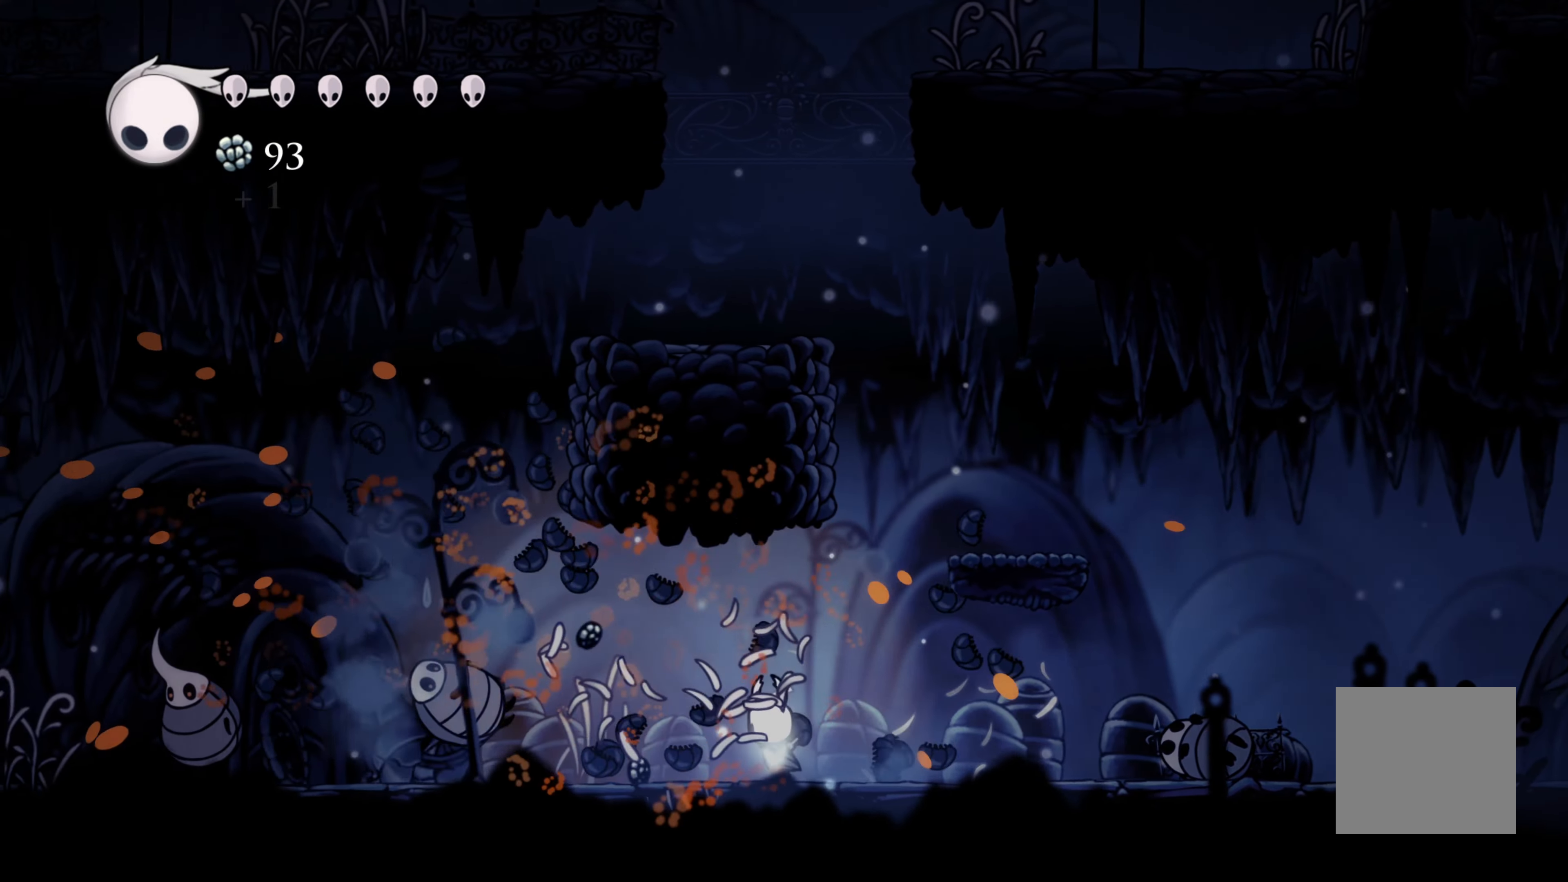
{"buttons": [], "left_stick": "left", "right_stick": "center", "events": []}
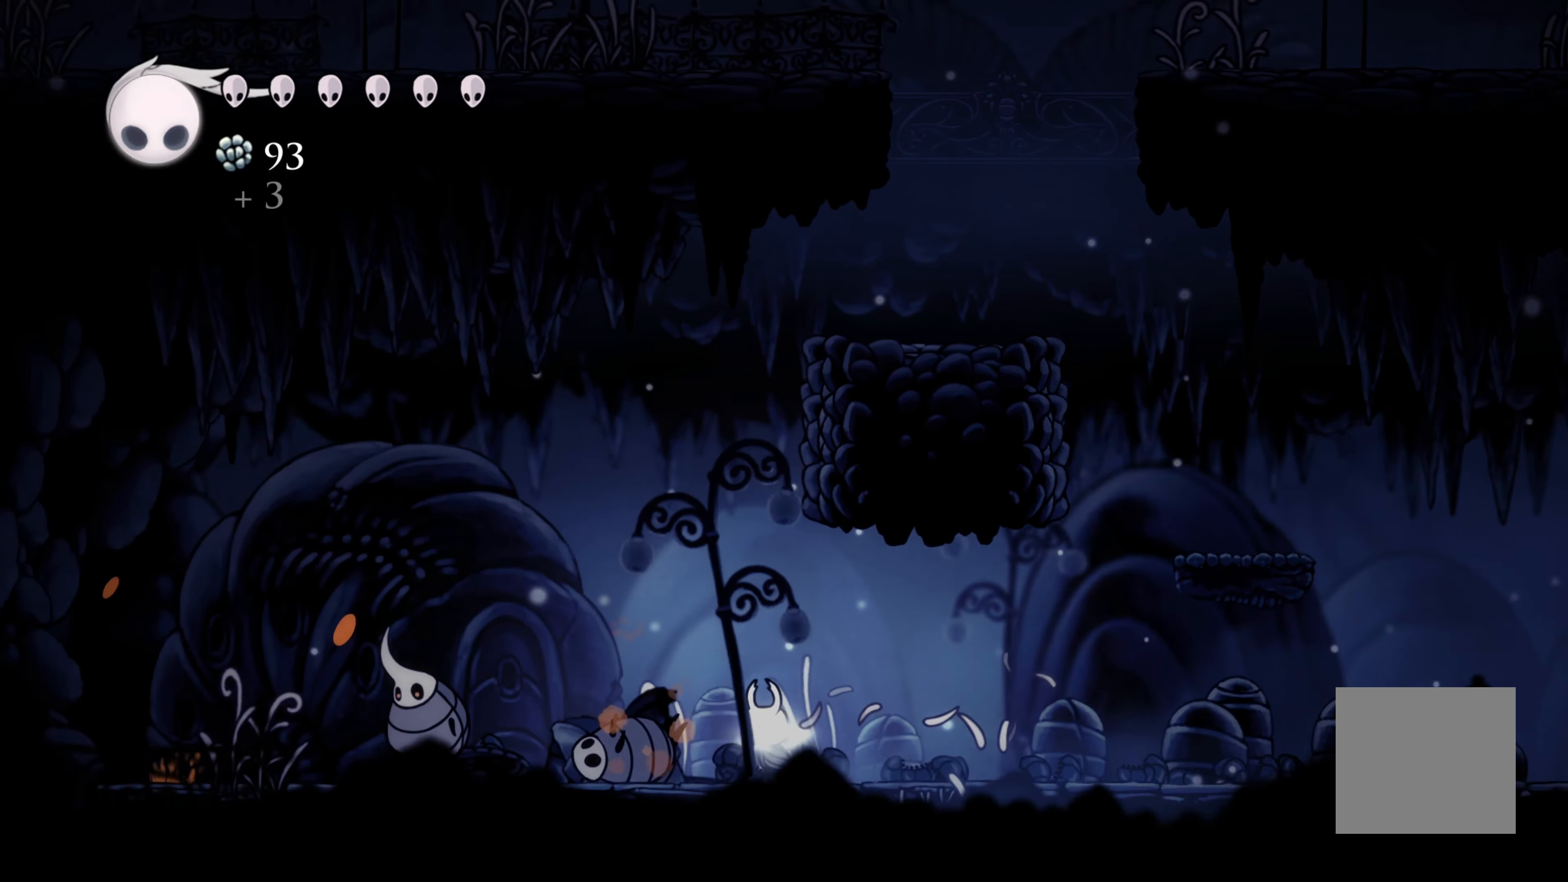
{"buttons": [], "left_stick": "left", "right_stick": "center", "events": [[166, "X", "down"], [366, "X", "up"]]}
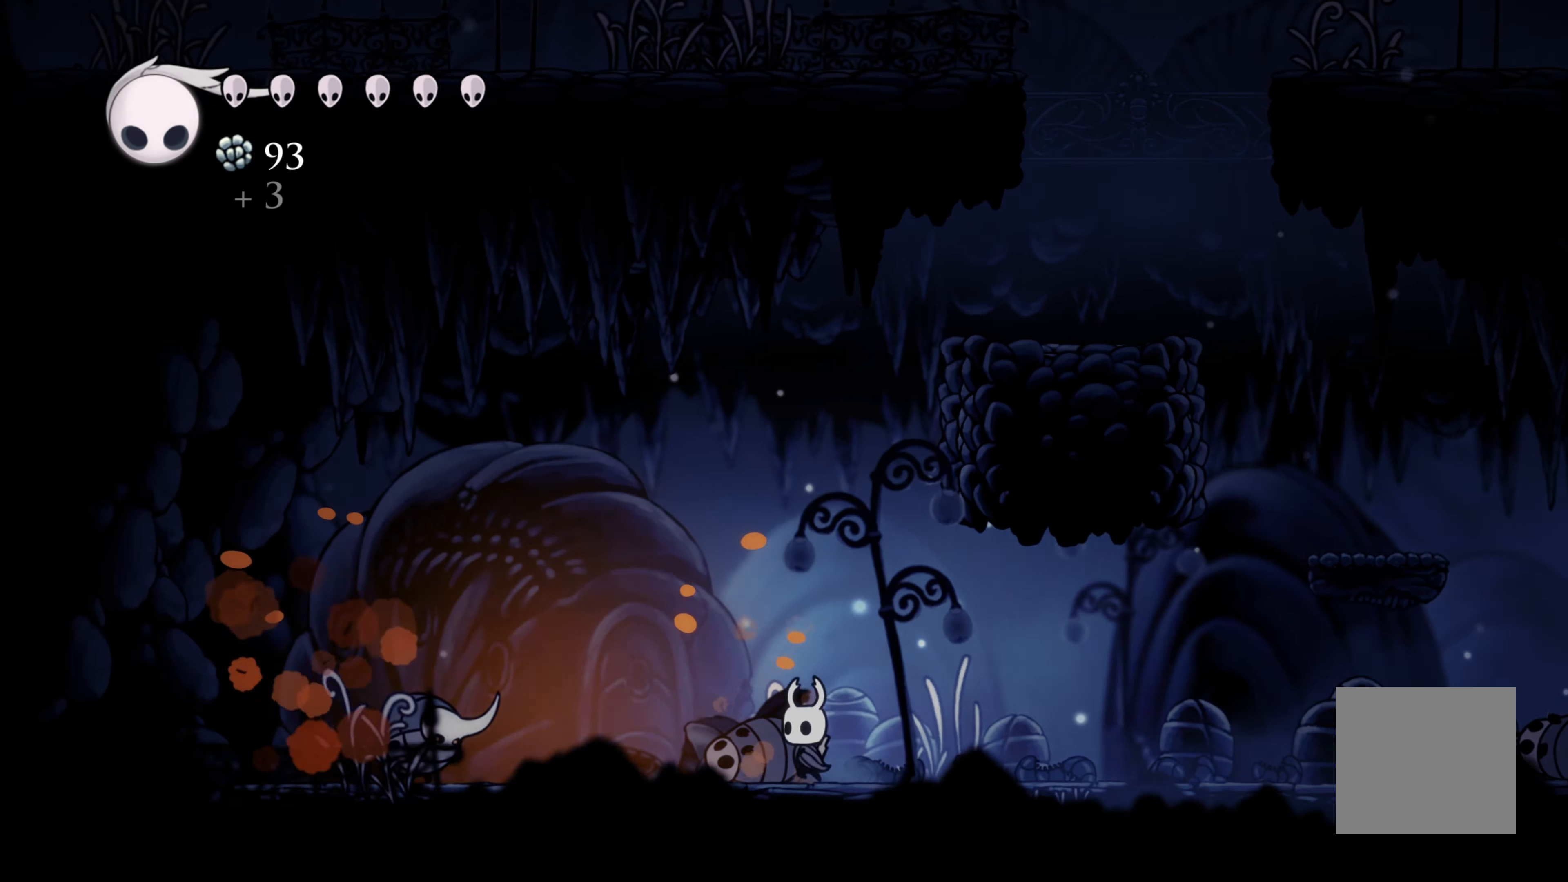
{"buttons": [], "left_stick": "left", "right_stick": "center", "events": [[216, "X", "down"], [350, "X", "up"]]}
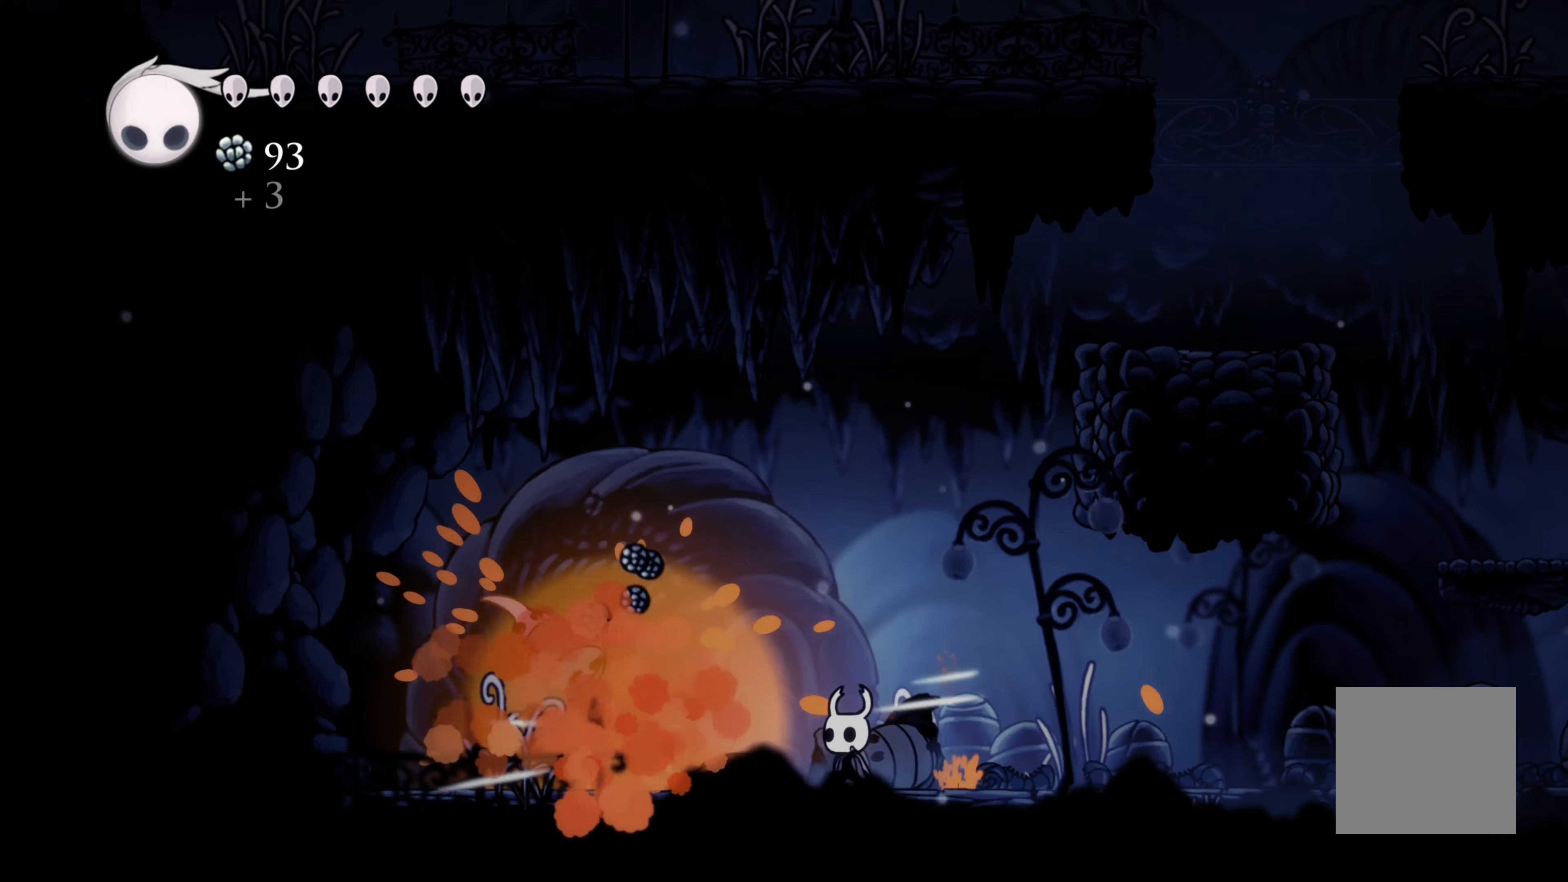
{"buttons": [], "left_stick": "left", "right_stick": "center", "events": []}
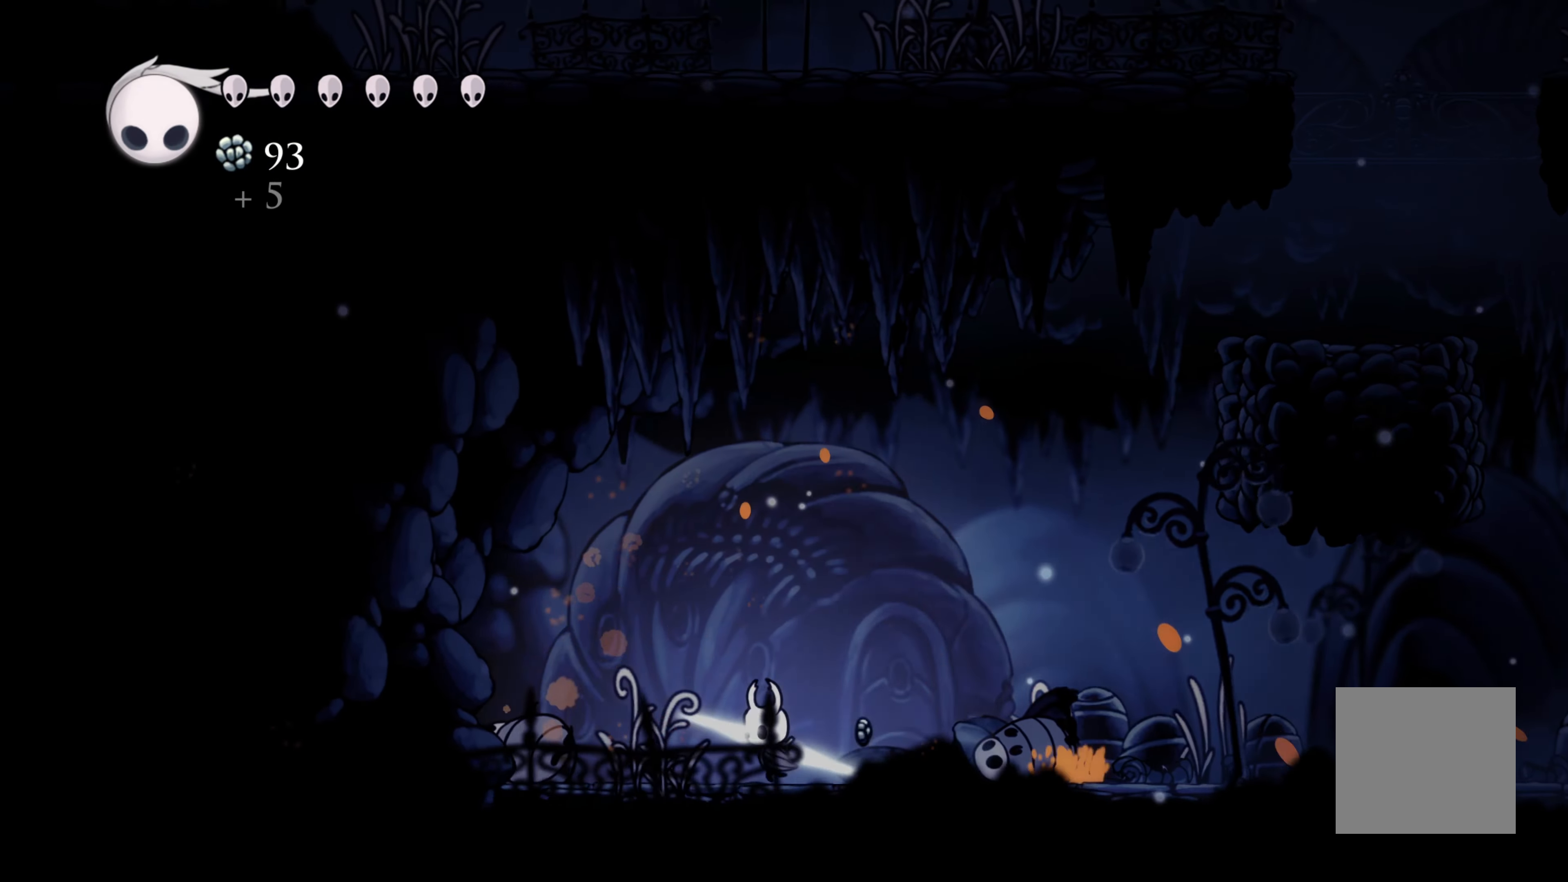
{"buttons": [], "left_stick": "right", "right_stick": "center", "events": [[383, "left_stick", "right"]]}